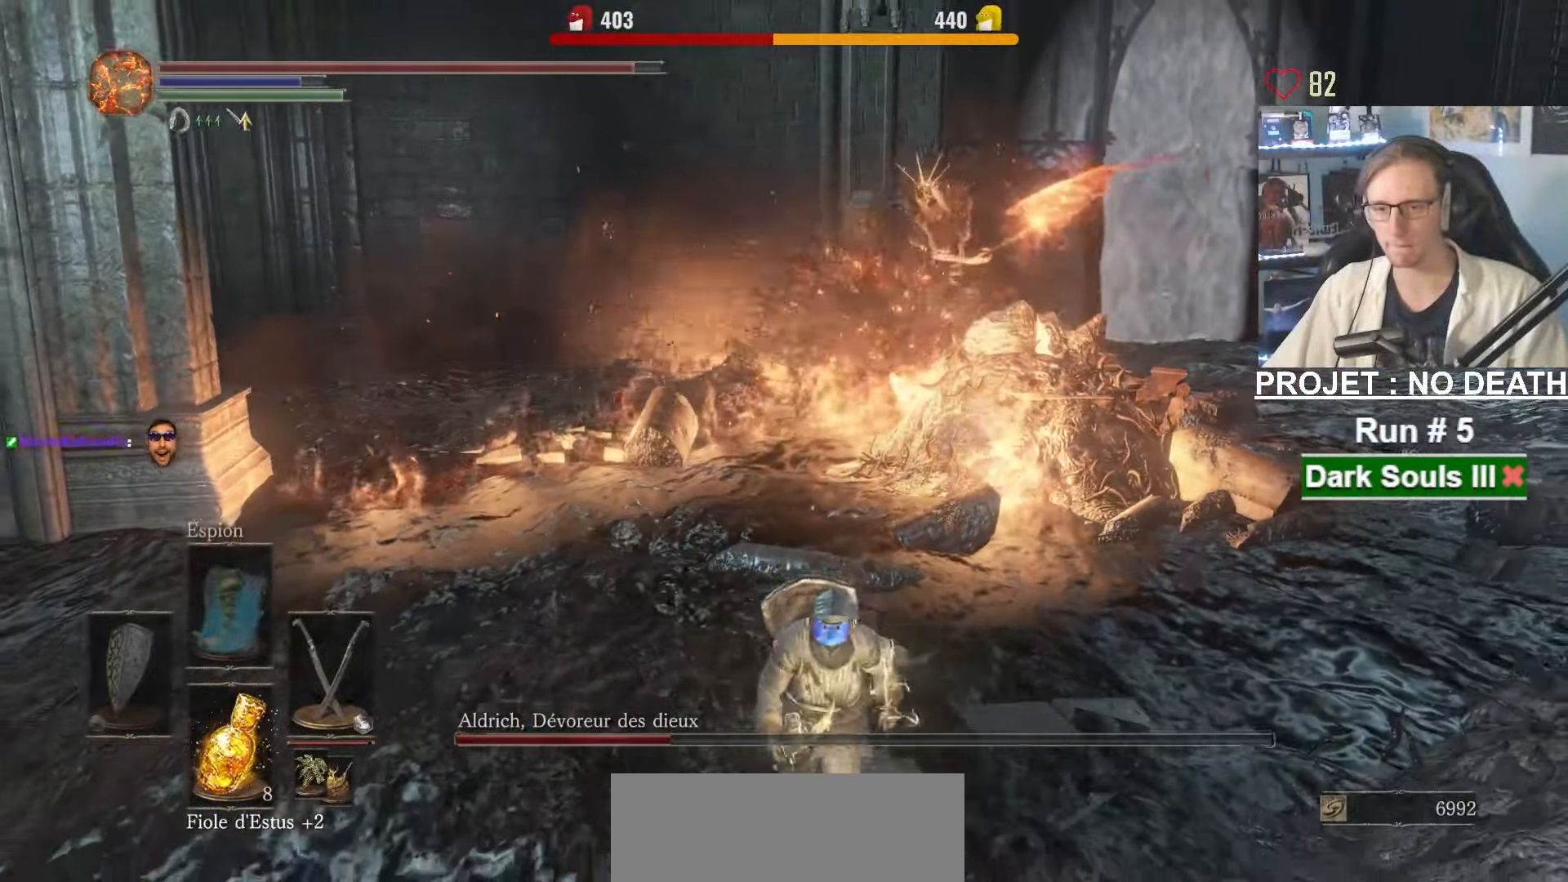
Gameplay with keyboard and mouse; each line is a JSON object with the keys and mouse buttons held at the frame after it. "events" lists presses ("down") and releases ("up") of "1", "2", "3", "4", "a", "alt", "ctrl", "d", "down", "e", "f", "g", "left", "q", "r", "return", "right", "s", "shift", "space", "tab", "up", "z", "mouse_left", "mouse_wheel", "mouse_right", "mouse_mb4" and "mouse_mb5" between this image and that frame as [ms after this image, input, new state], when the widget could be followed in between. "mouse_left", "mouse_wheel", "mouse_right", "mouse_mb4", "mouse_mb5" = the "left", "wheel", "right", "mb4", "mb5" buttons of the "mouse" list. No other keys are recorded. "wheel" means that the mouse wheel is clicked or scrolled. Not read: mouse_move other_keys.
{"keys": ["d", "q"], "mouse": [], "events": [[383, "d", "down"], [417, "s", "up"], [467, "q", "down"]]}
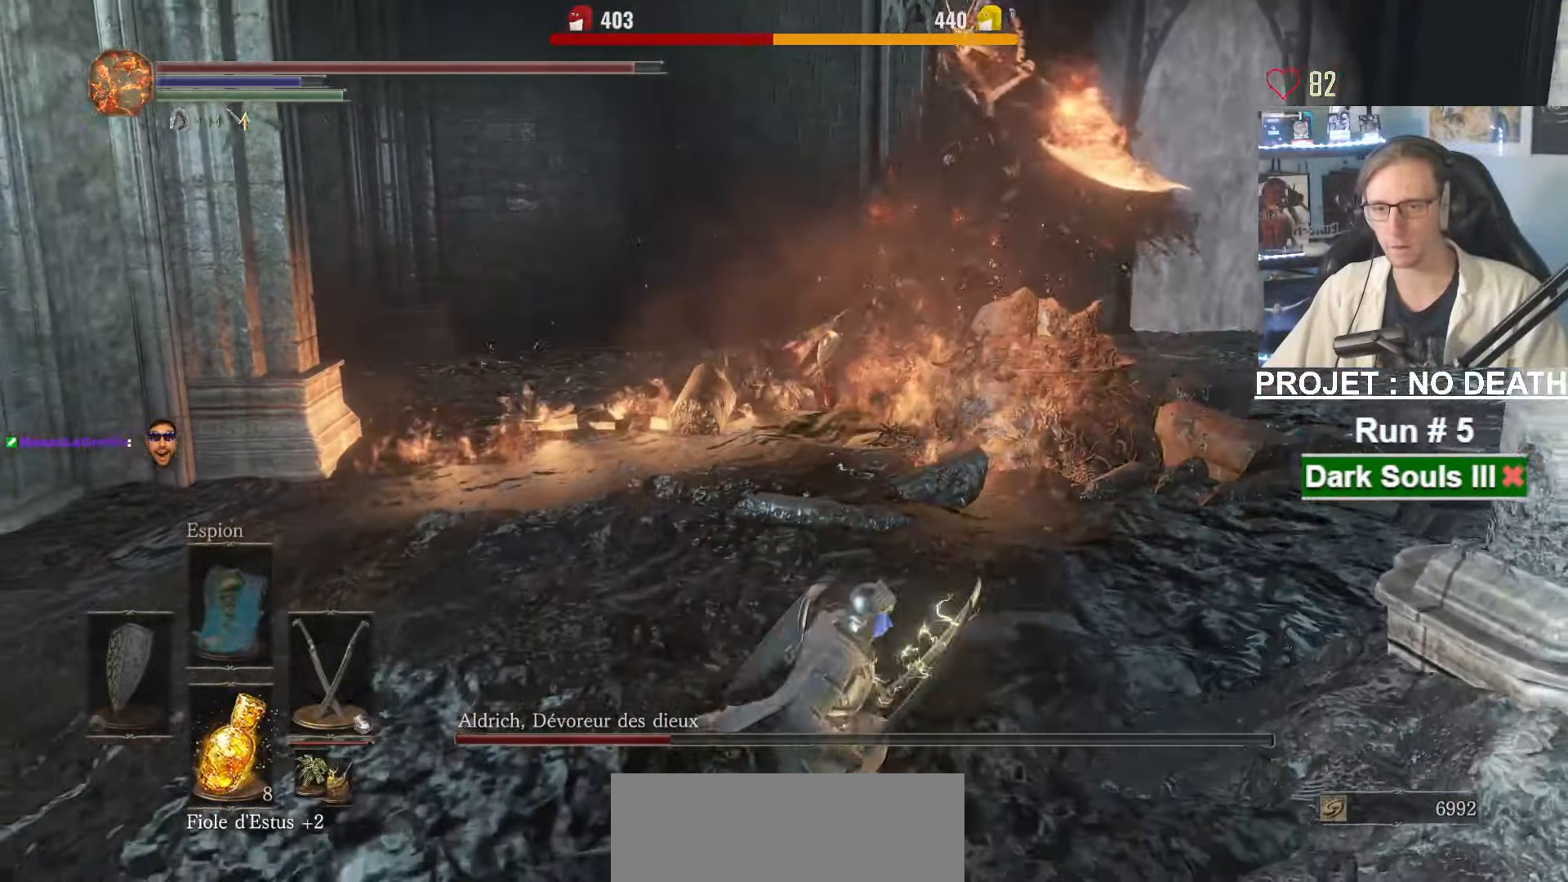
{"keys": ["q", "z"], "mouse": [], "events": [[17, "z", "down"], [117, "d", "up"], [250, "space", "down"], [400, "space", "up"]]}
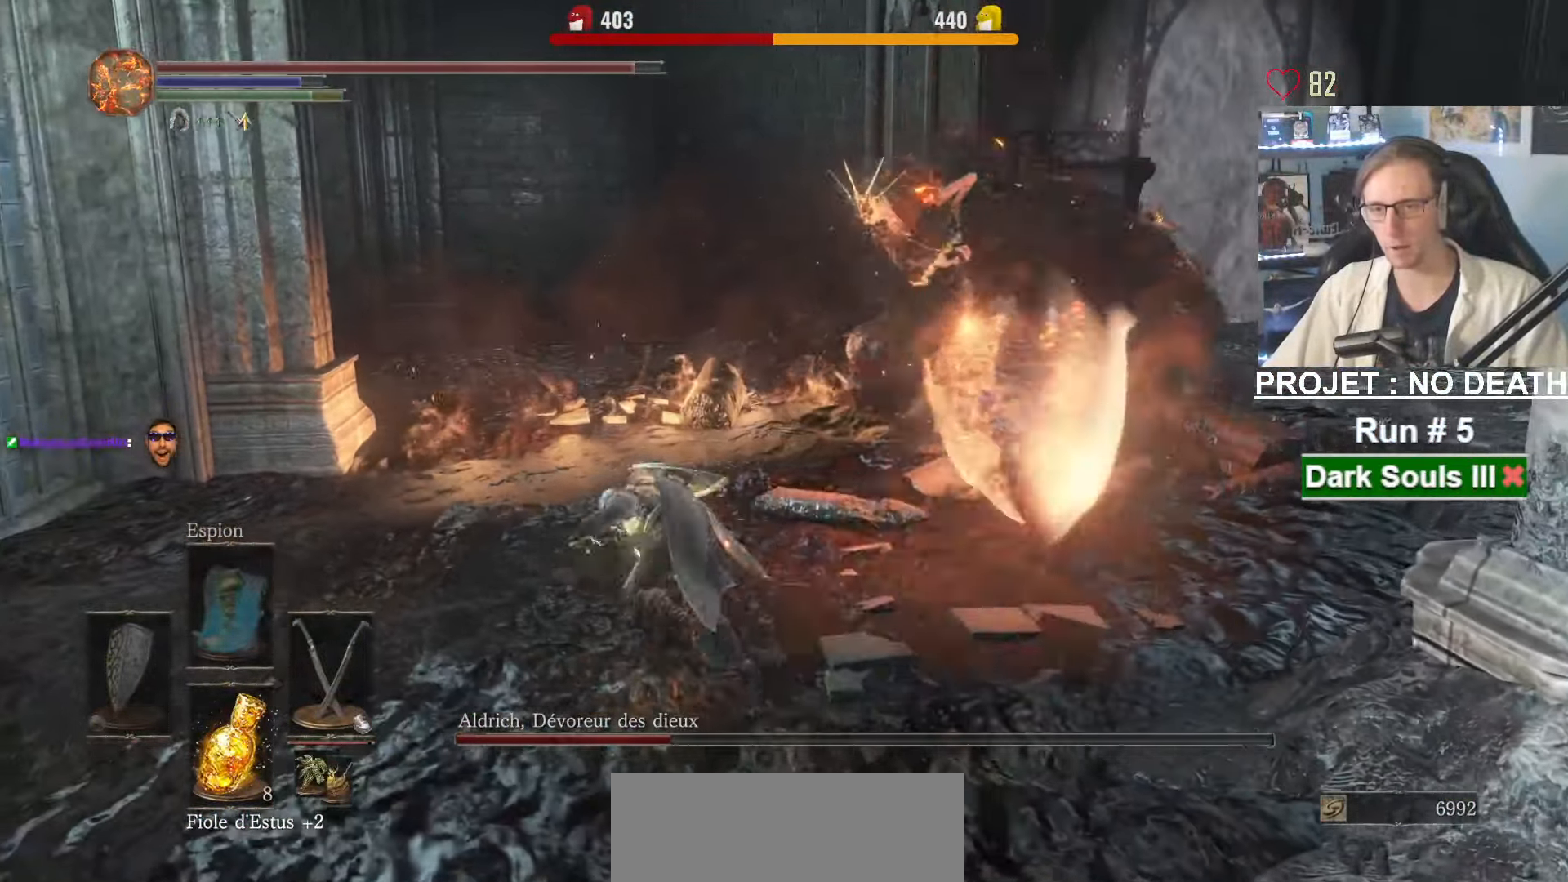
{"keys": ["d", "z"], "mouse": [], "events": [[317, "q", "up"], [500, "d", "down"]]}
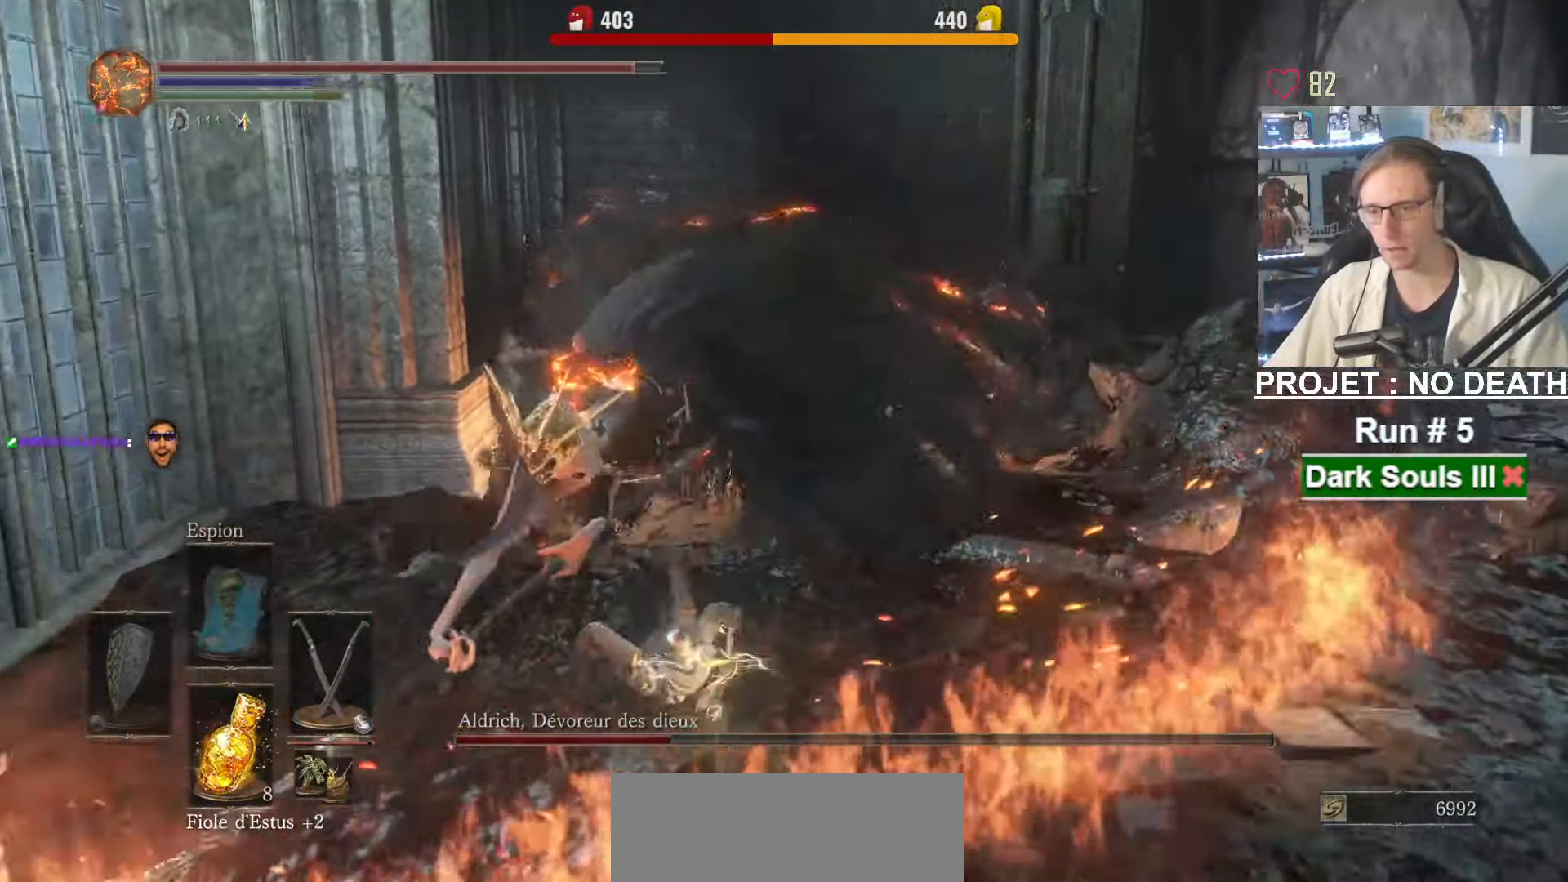
{"keys": ["d", "z"], "mouse": ["right"], "events": [[384, "mouse_right", "down"], [434, "d", "up"], [484, "d", "down"]]}
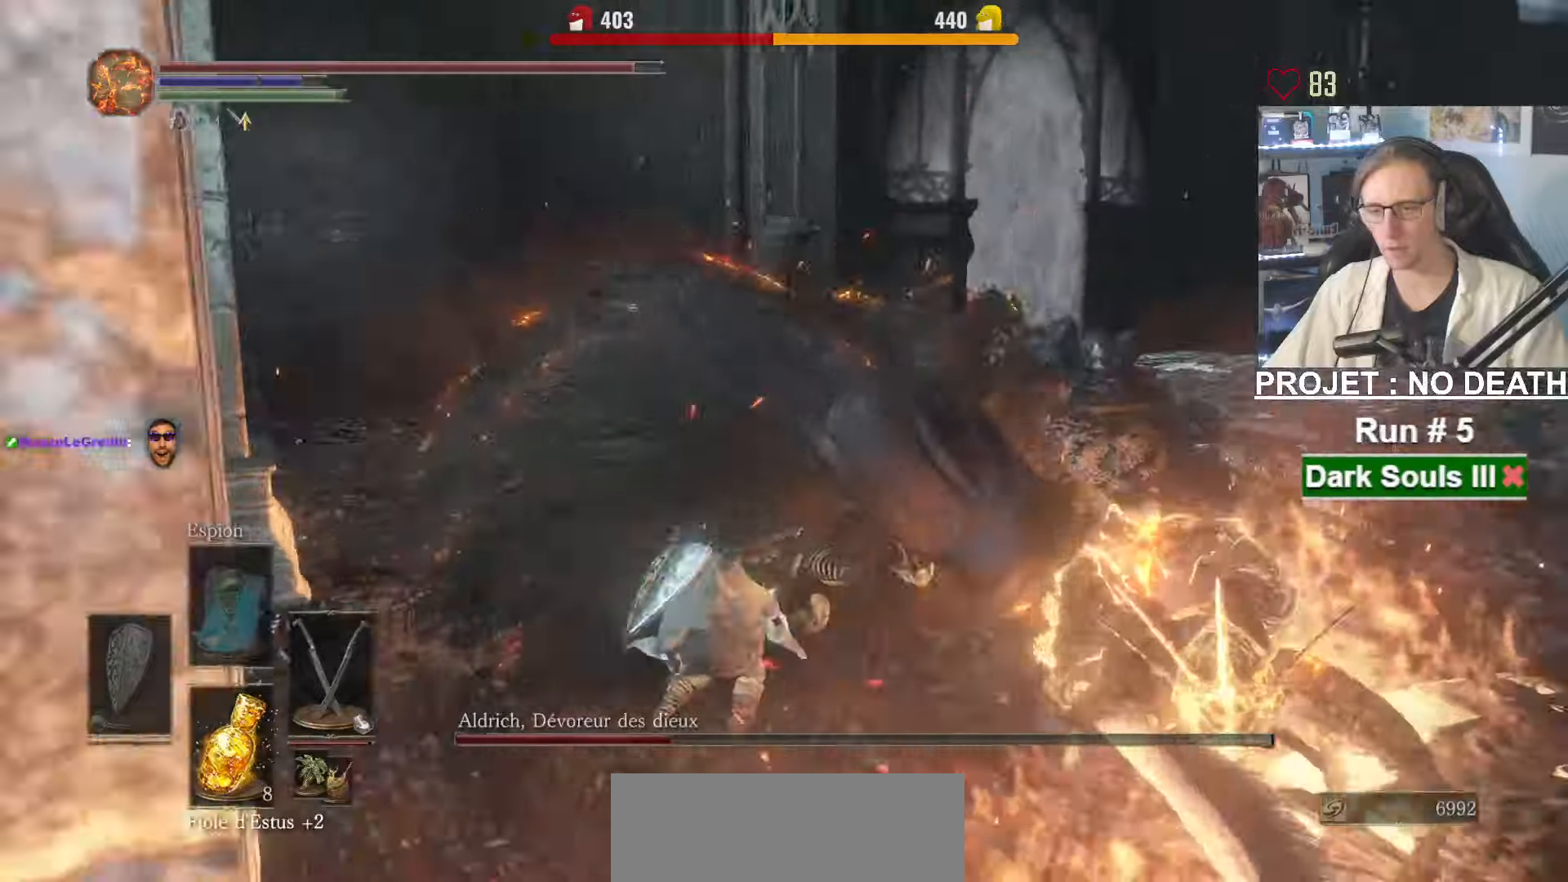
{"keys": ["z"], "mouse": ["right"], "events": [[17, "d", "up"], [67, "mouse_right", "up"], [484, "mouse_right", "down"]]}
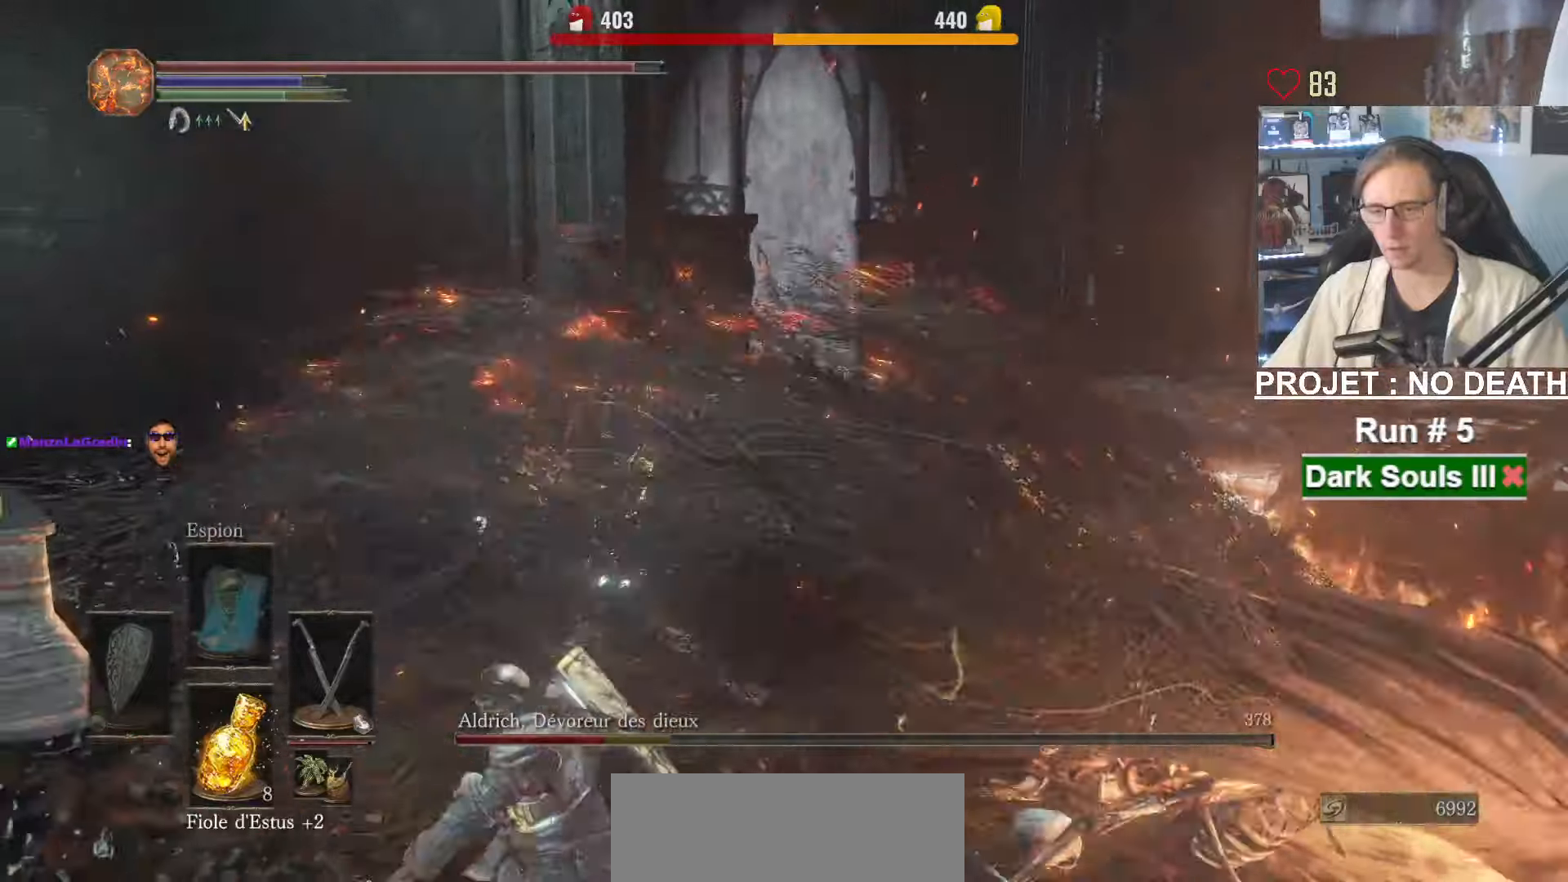
{"keys": ["z"], "mouse": [], "events": [[134, "mouse_right", "up"]]}
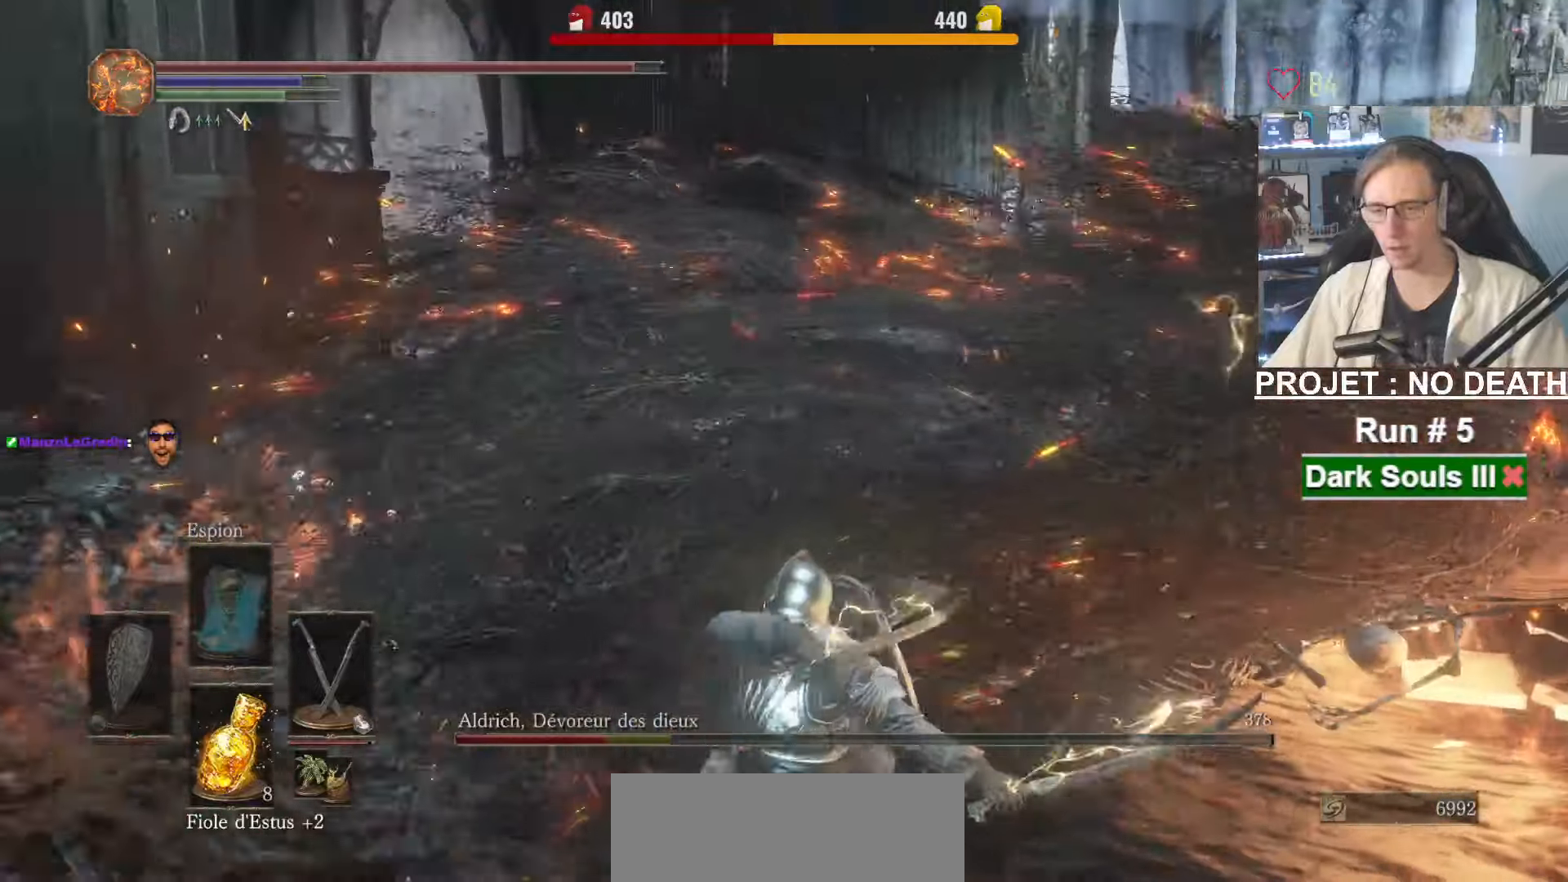
{"keys": ["z"], "mouse": [], "events": [[150, "mouse_right", "down"], [234, "mouse_right", "up"], [334, "mouse_right", "down"], [384, "mouse_right", "up"]]}
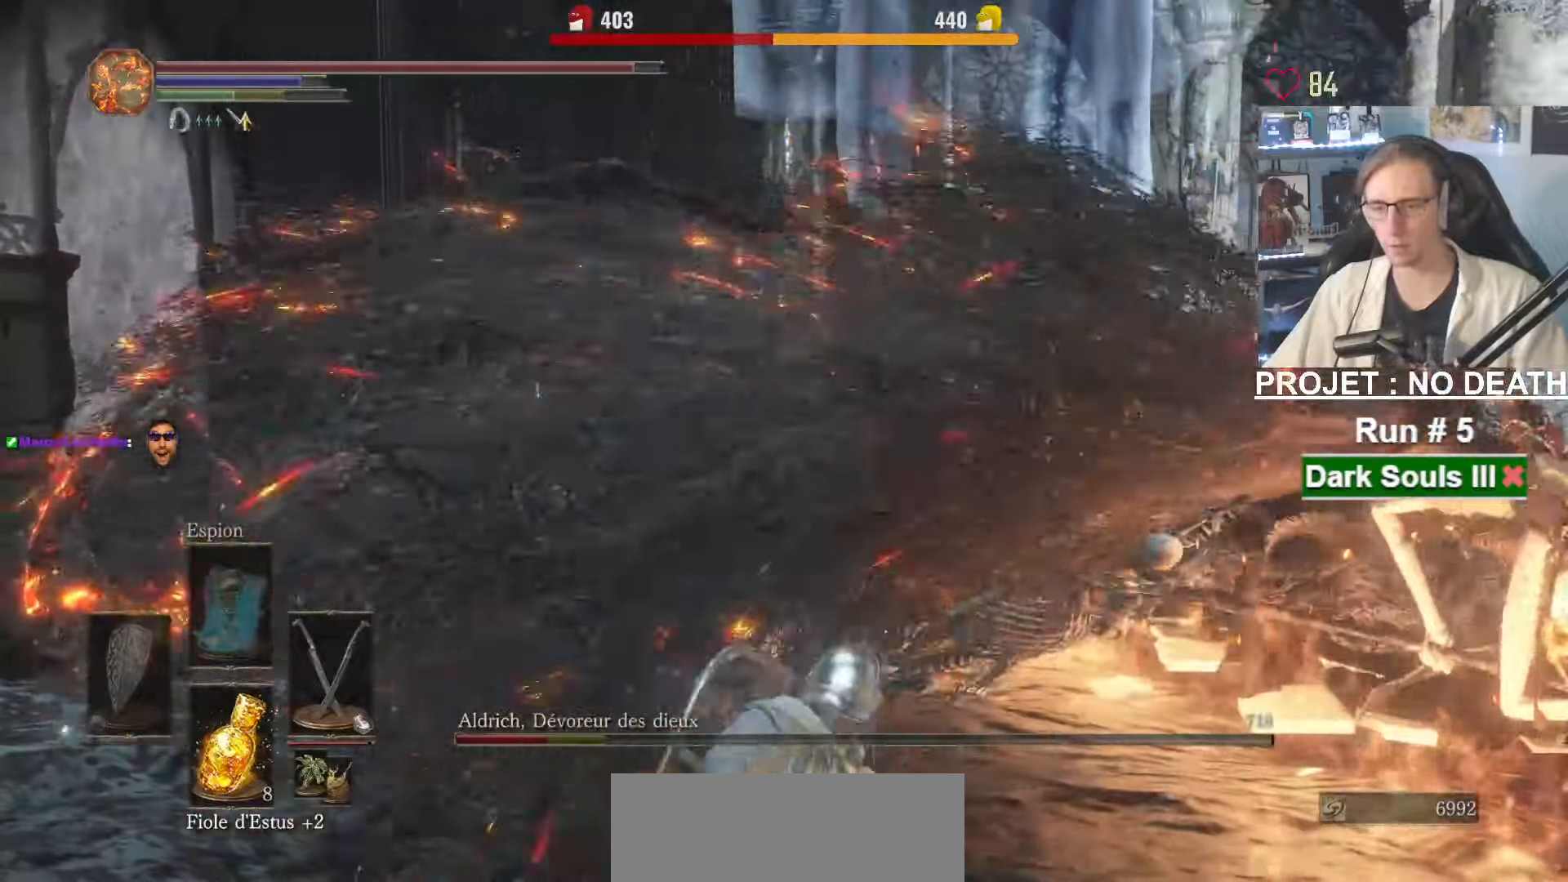
{"keys": ["z"], "mouse": [], "events": [[400, "mouse_right", "down"], [484, "mouse_right", "up"]]}
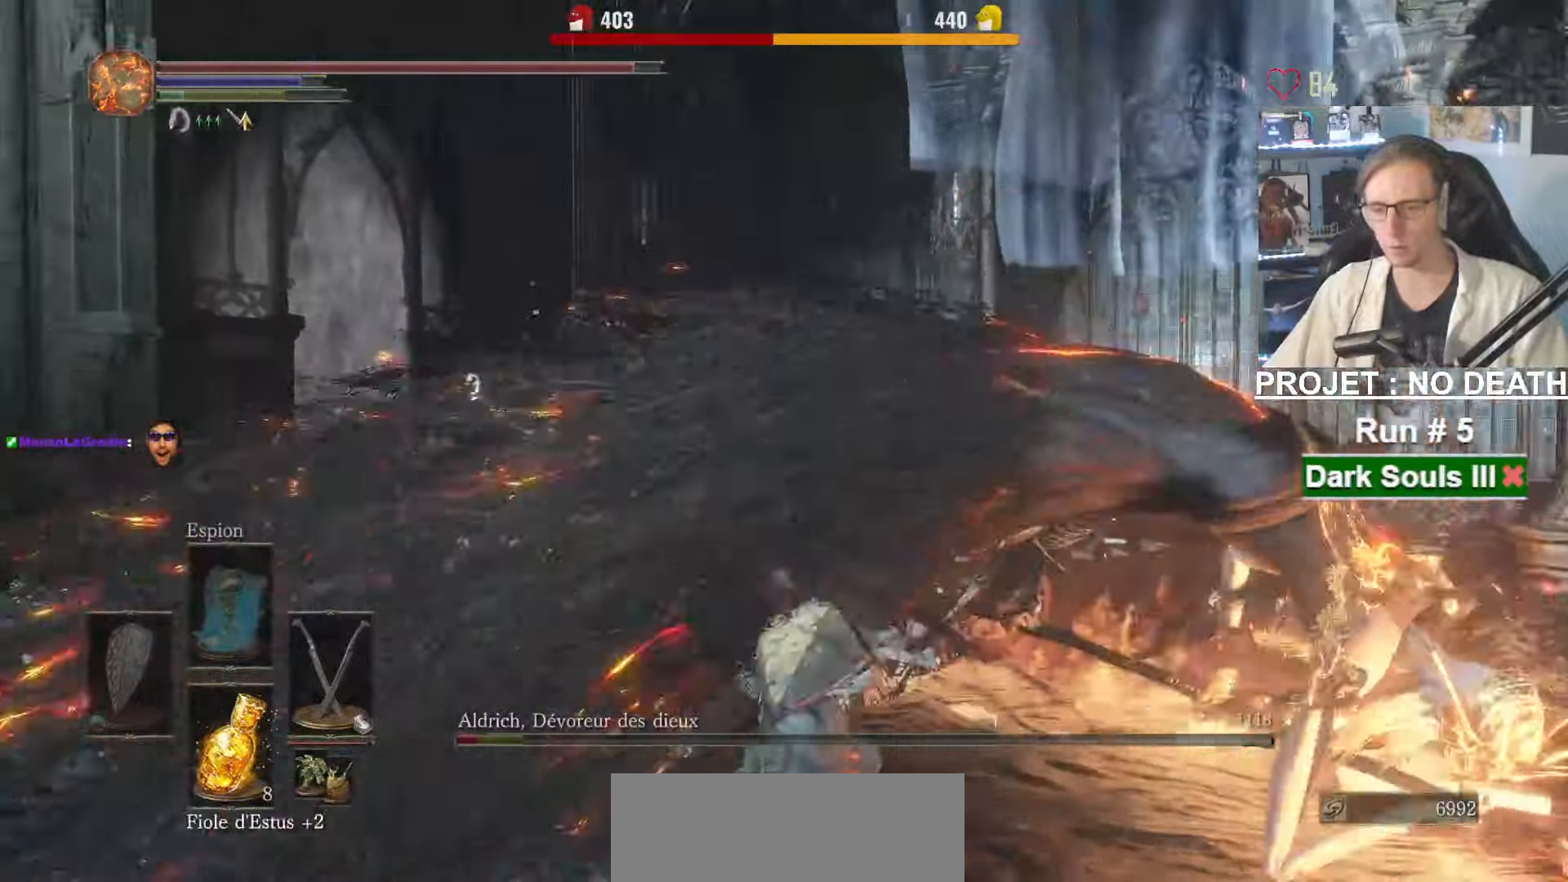
{"keys": ["z"], "mouse": [], "events": [[34, "mouse_right", "down"], [67, "mouse_right", "up"], [134, "mouse_right", "down"], [184, "mouse_right", "up"], [217, "mouse_right", "down"], [317, "mouse_right", "up"], [367, "mouse_right", "down"], [500, "mouse_right", "up"]]}
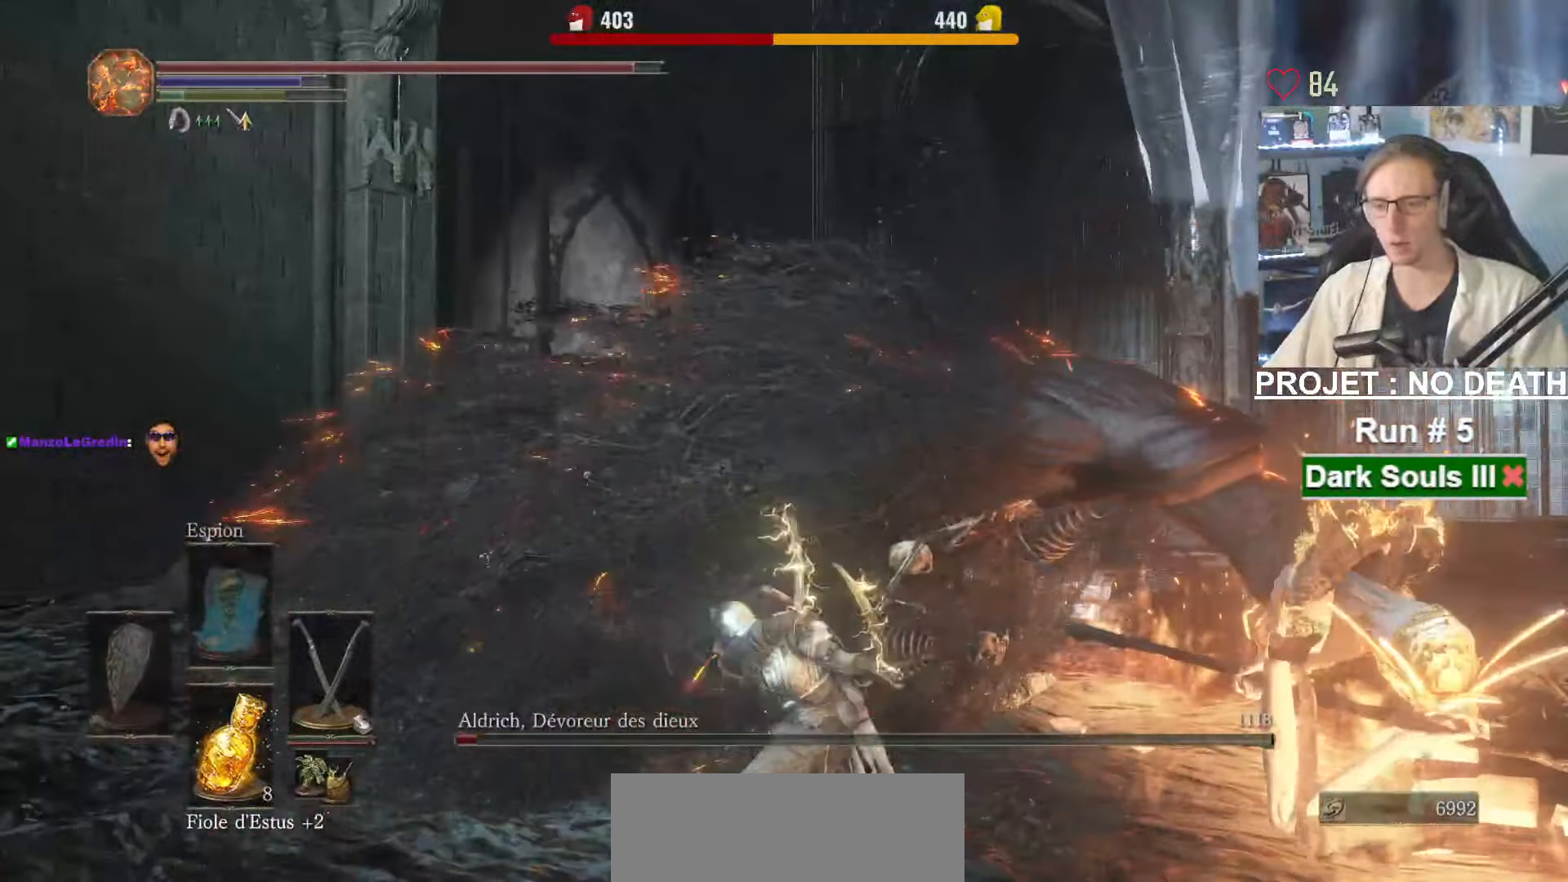
{"keys": ["q"], "mouse": [], "events": [[384, "q", "down"], [434, "z", "up"]]}
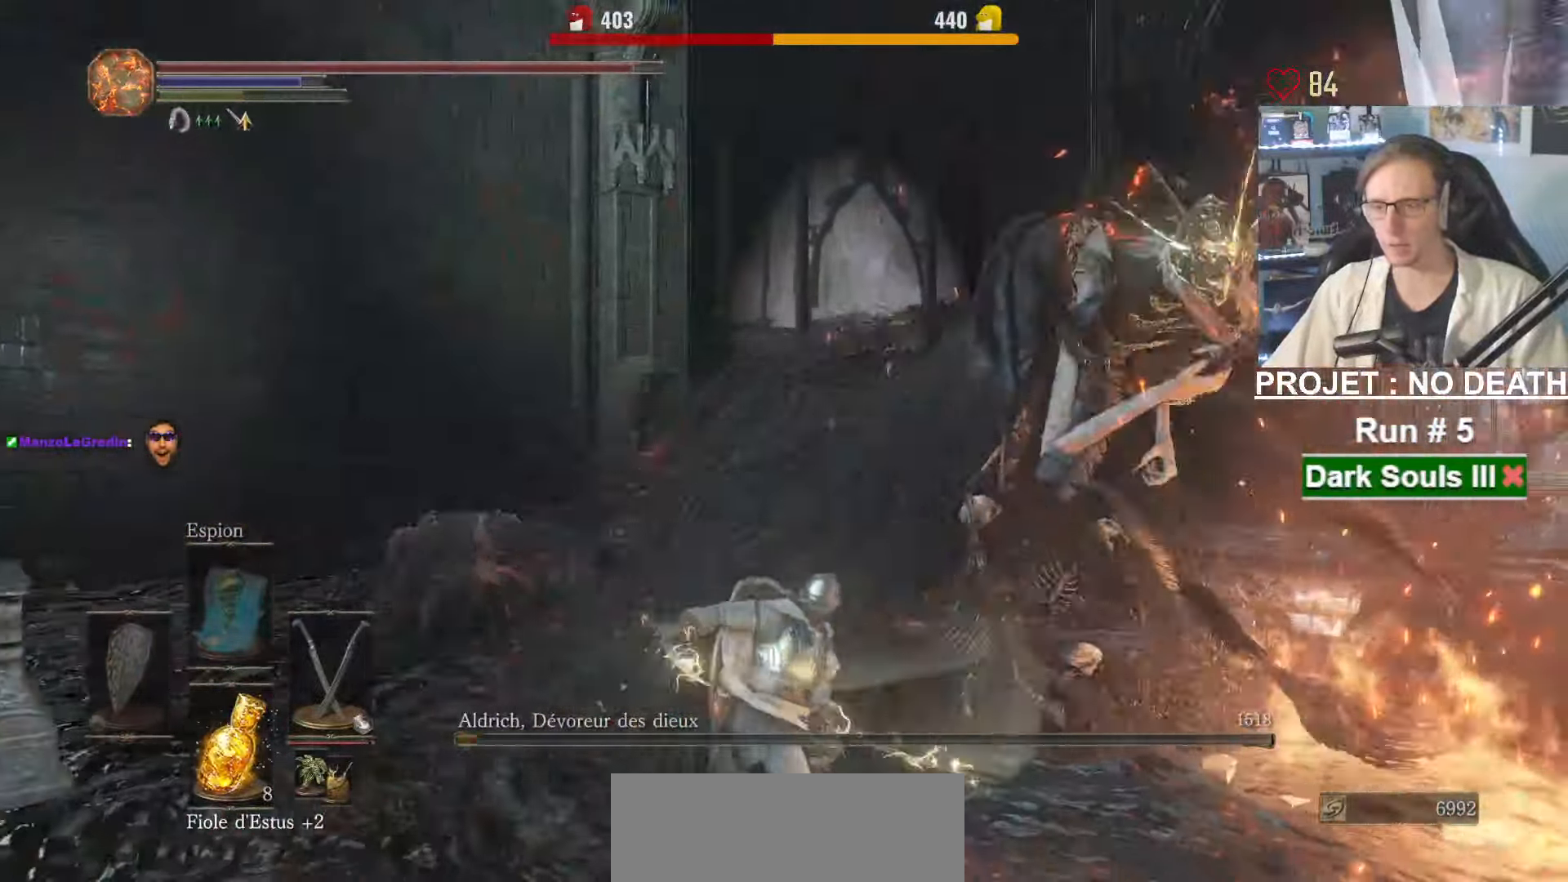
{"keys": ["r", "s"], "mouse": [], "events": [[17, "s", "down"], [117, "r", "down"], [167, "q", "up"], [200, "r", "up"], [300, "r", "down"], [400, "r", "up"], [434, "r", "down"]]}
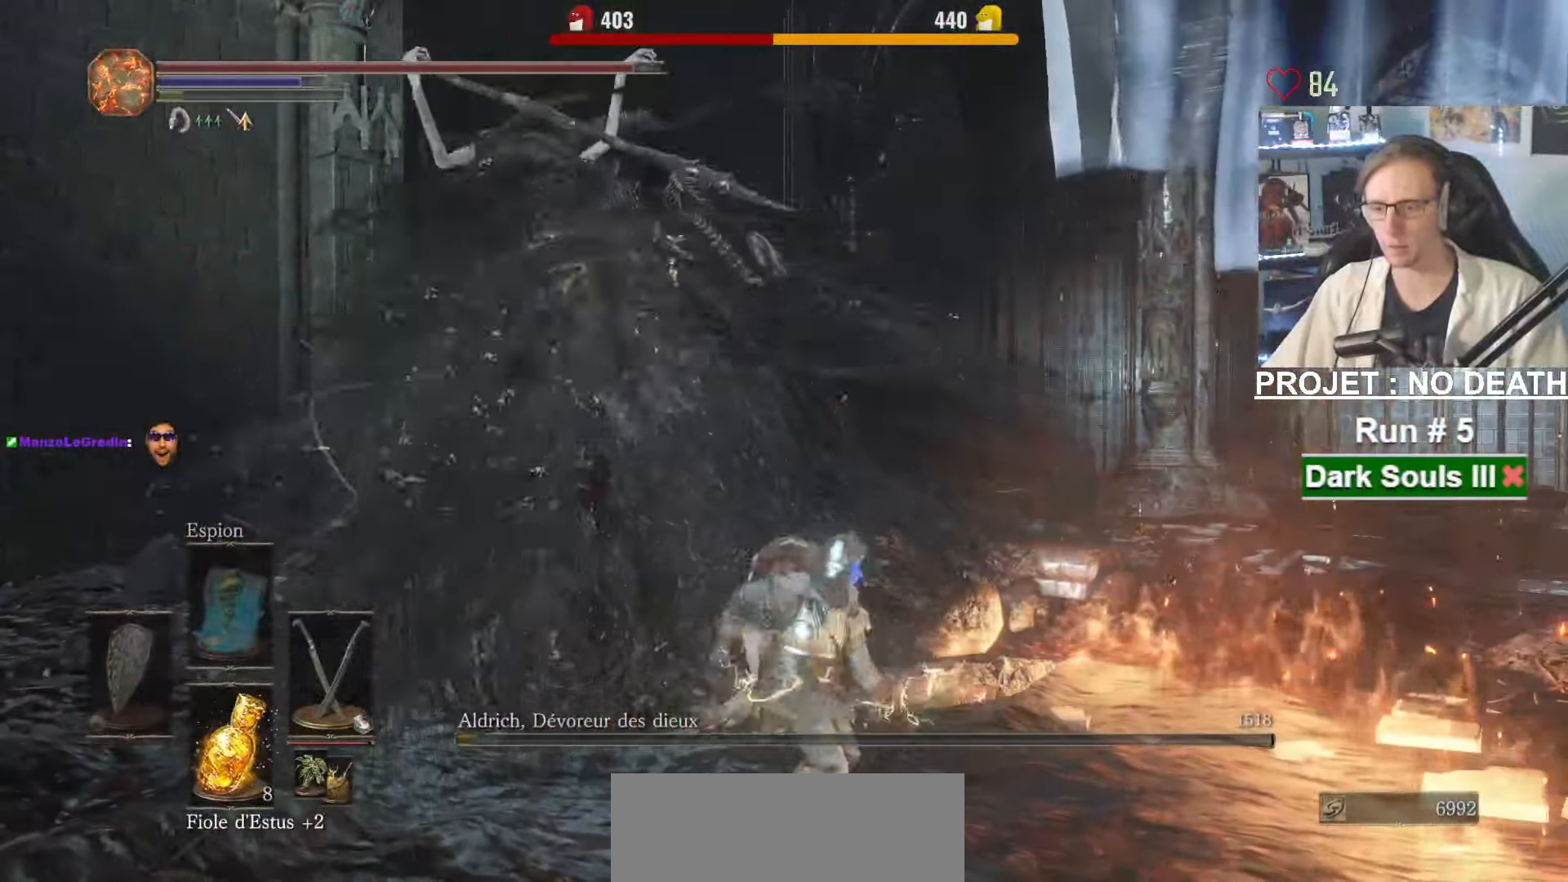
{"keys": ["z"], "mouse": [], "events": [[34, "r", "up"], [167, "s", "up"], [317, "tab", "down"], [417, "tab", "up"], [500, "z", "down"]]}
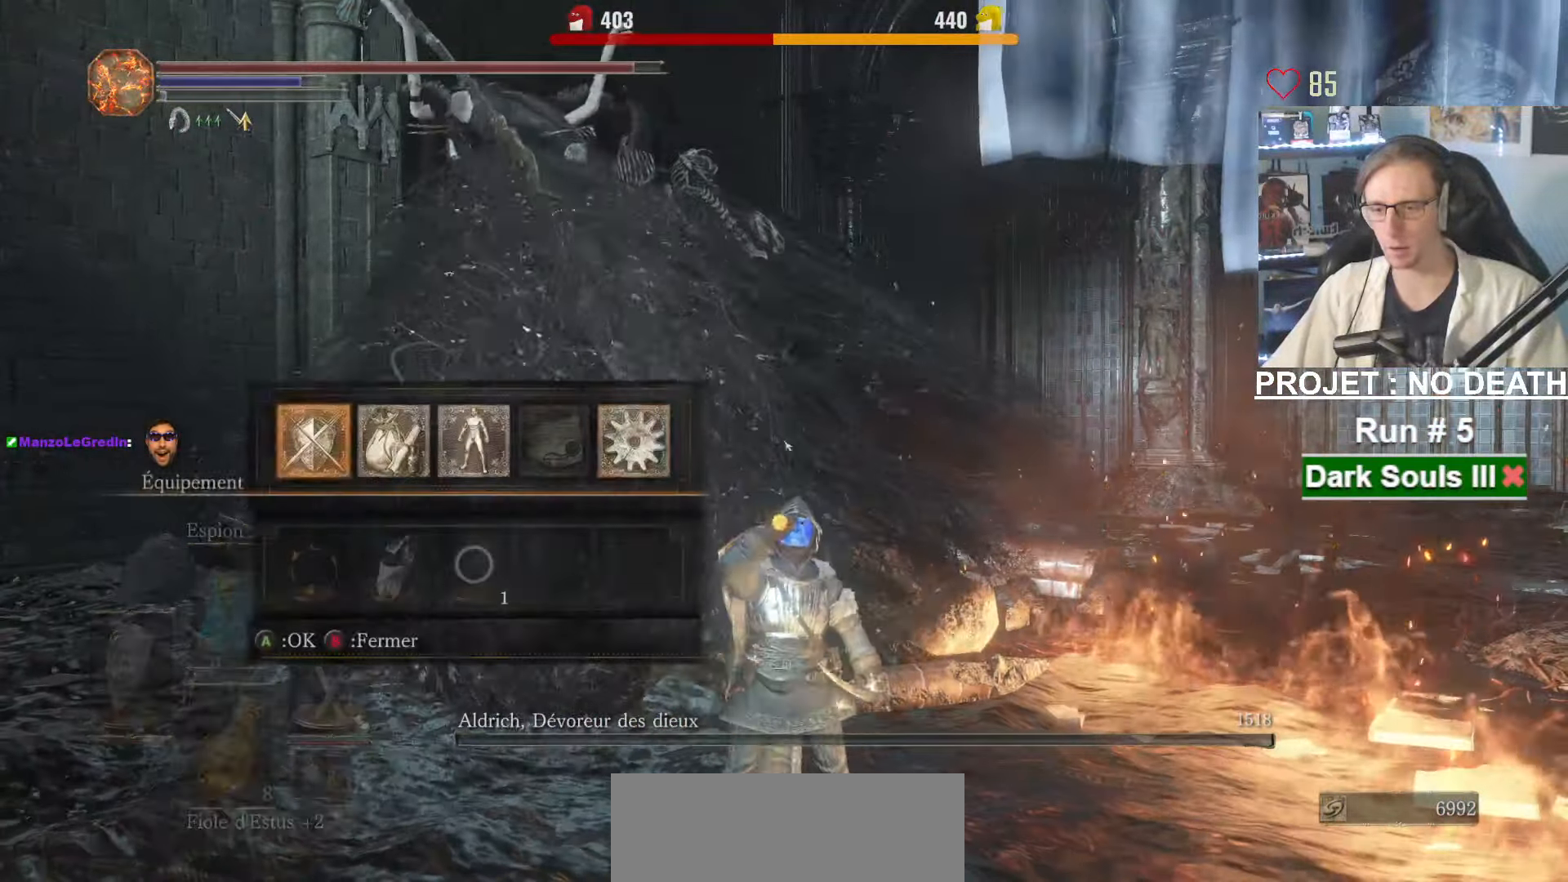
{"keys": [], "mouse": ["left"], "events": [[100, "z", "up"], [467, "mouse_left", "down"]]}
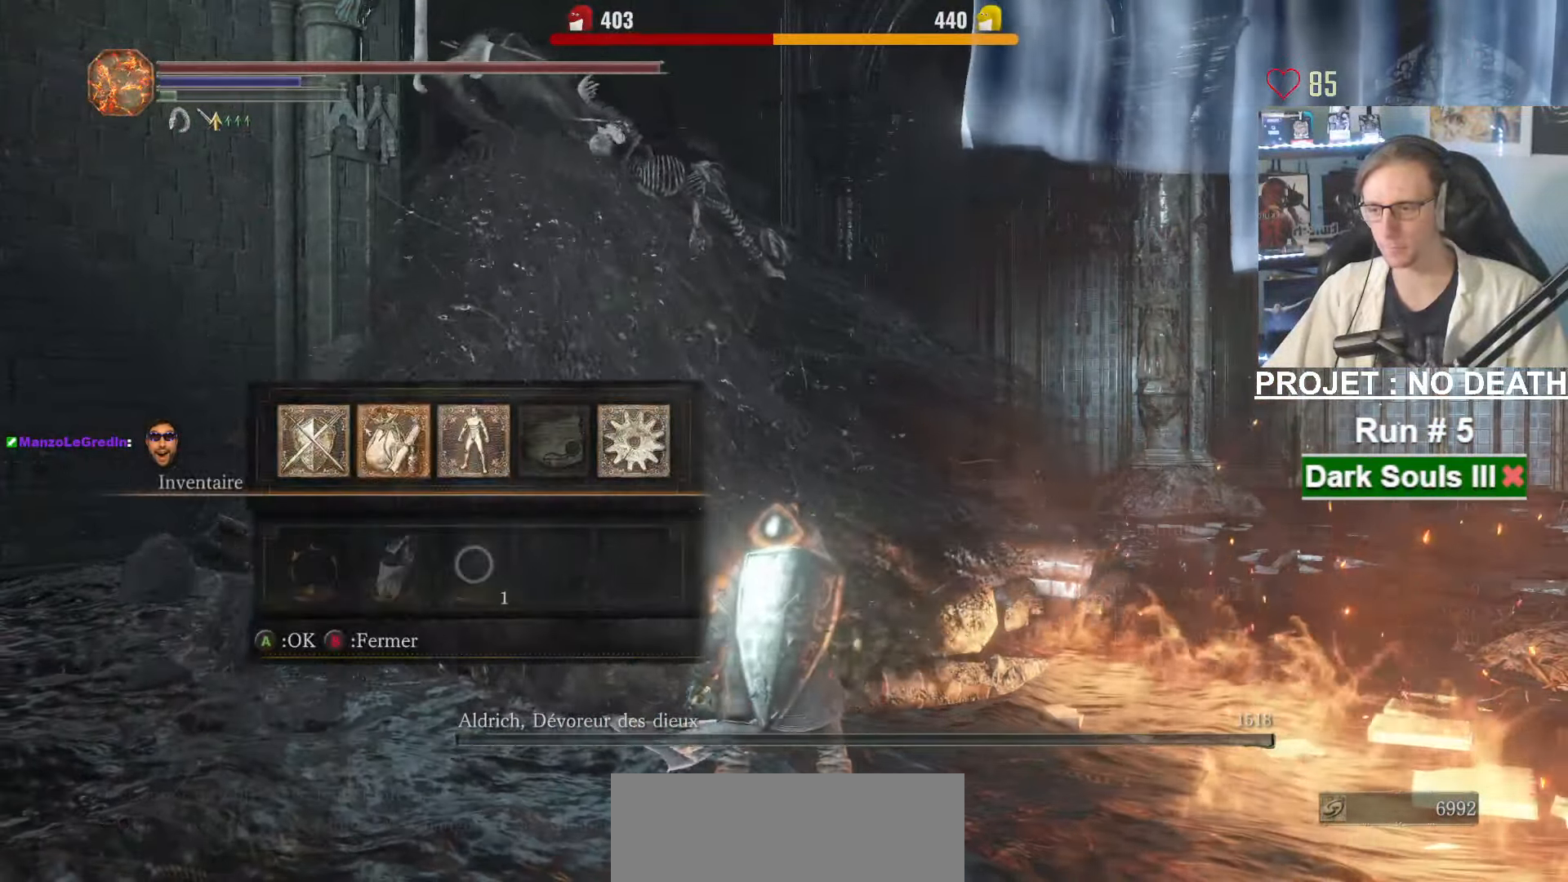
{"keys": [], "mouse": [], "events": [[117, "mouse_left", "up"]]}
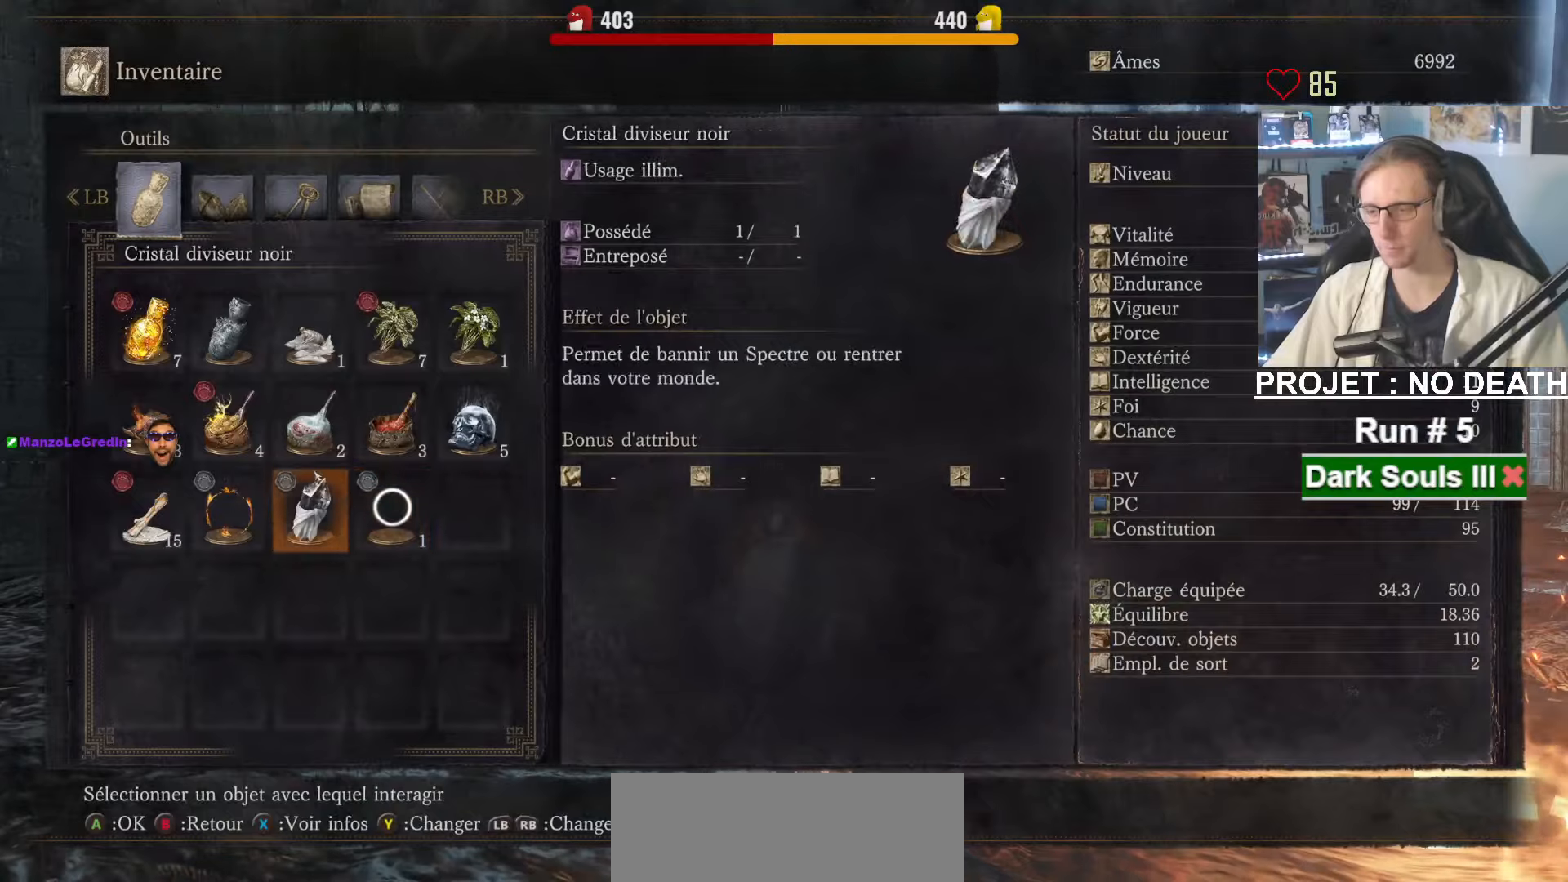
{"keys": [], "mouse": [], "events": [[33, "d", "down"], [83, "z", "down"], [133, "d", "up"], [183, "z", "up"], [266, "mouse_left", "down"], [366, "mouse_left", "up"]]}
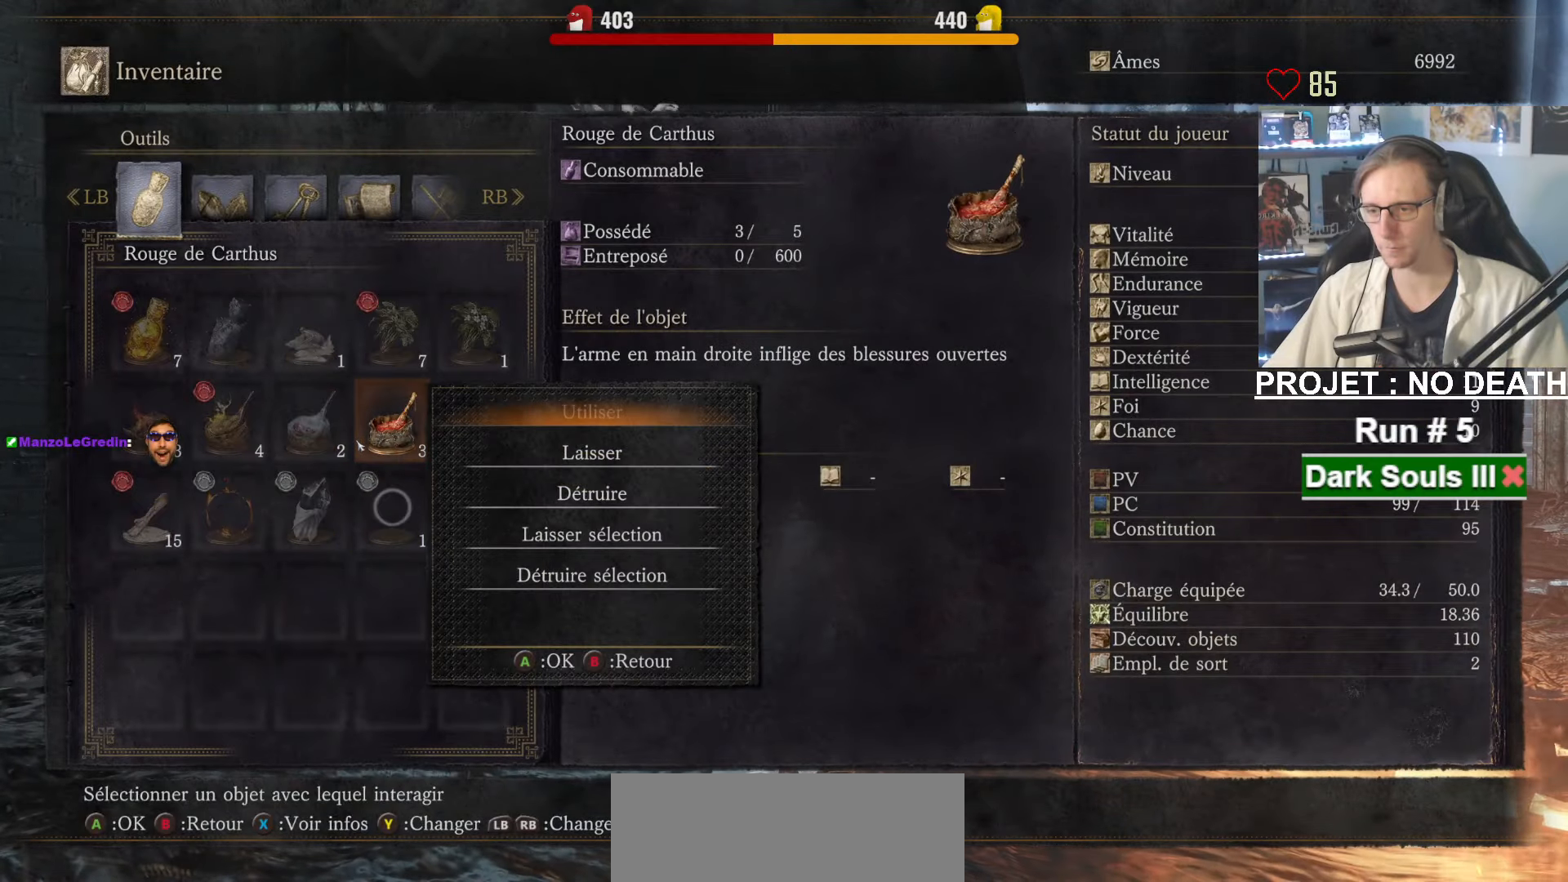
{"keys": ["e"], "mouse": [], "events": [[150, "e", "down"], [183, "e", "up"], [283, "e", "down"], [383, "e", "up"], [466, "e", "down"]]}
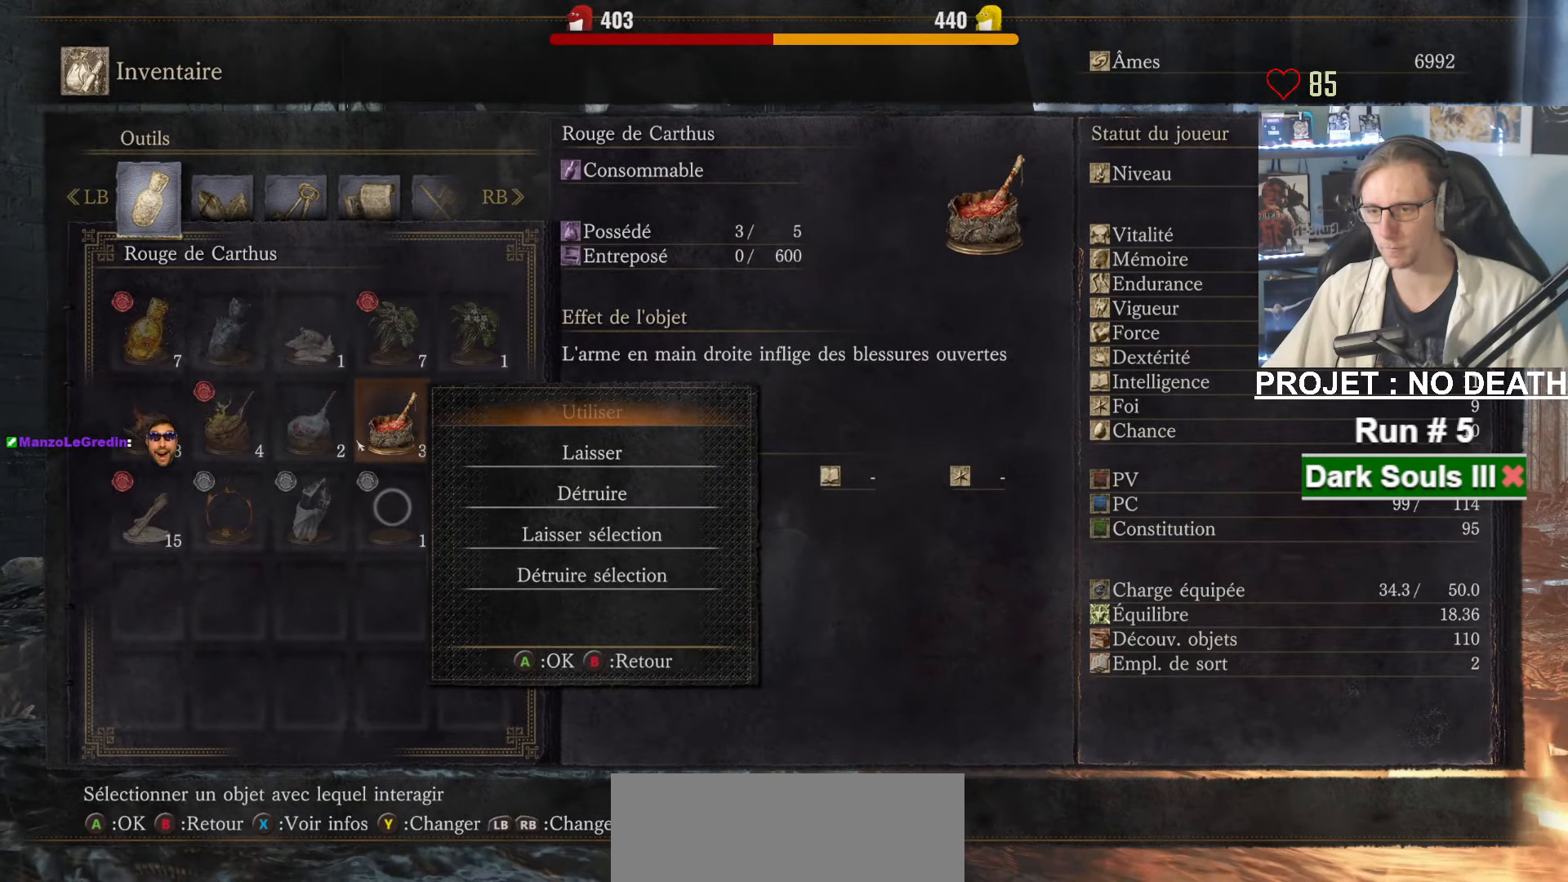
{"keys": ["e"], "mouse": [], "events": [[16, "e", "up"], [116, "e", "down"], [166, "e", "up"], [200, "e", "down"], [266, "e", "up"], [350, "e", "down"], [400, "e", "up"], [483, "e", "down"]]}
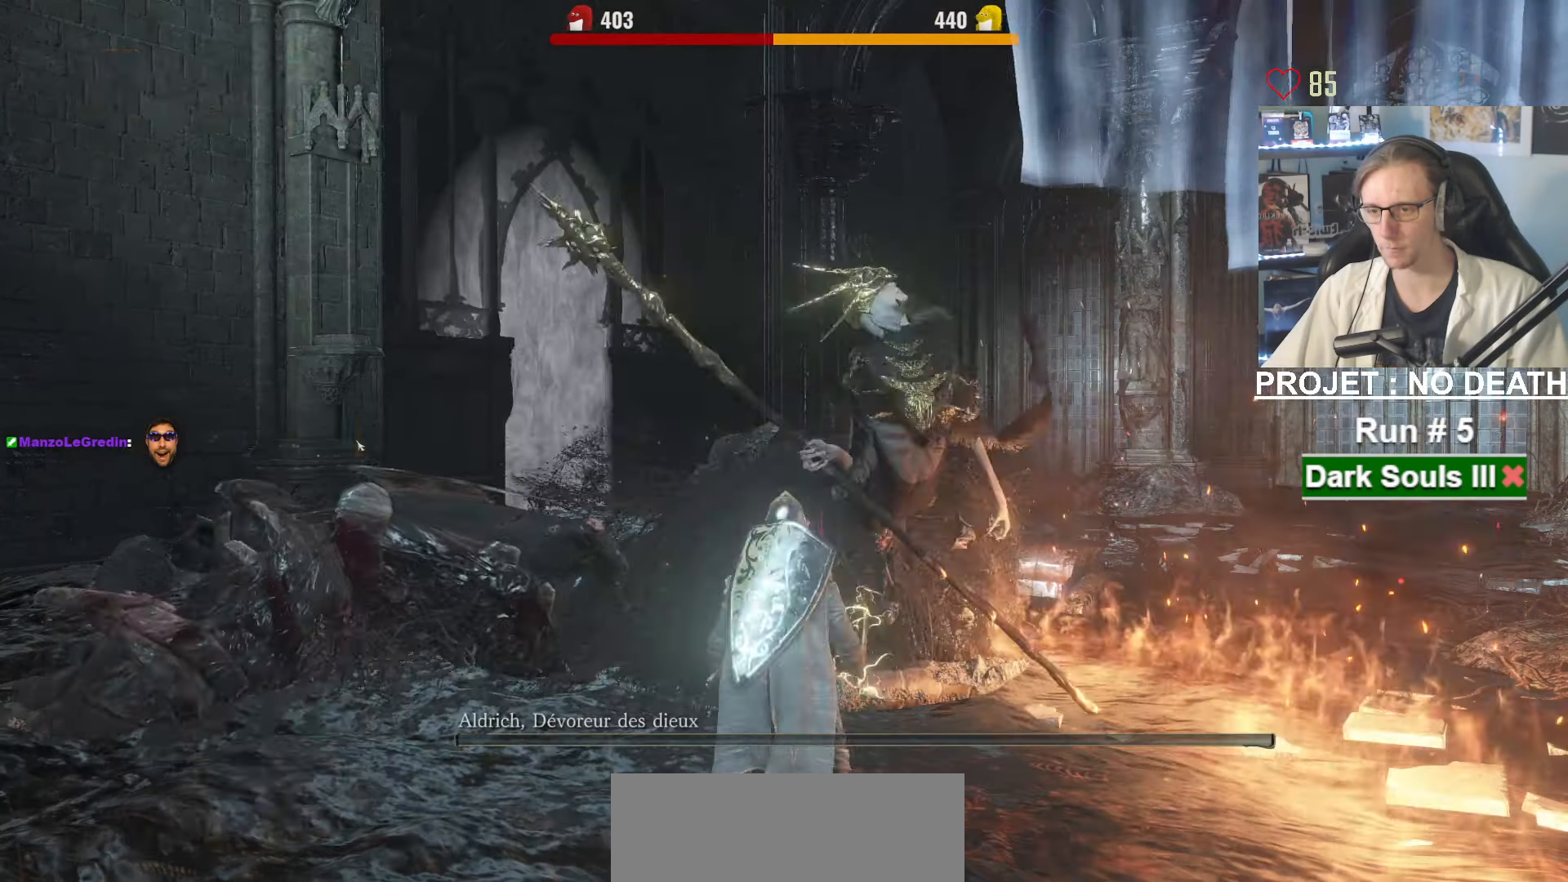
{"keys": [], "mouse": [], "events": [[33, "e", "up"], [83, "e", "down"], [133, "e", "up"]]}
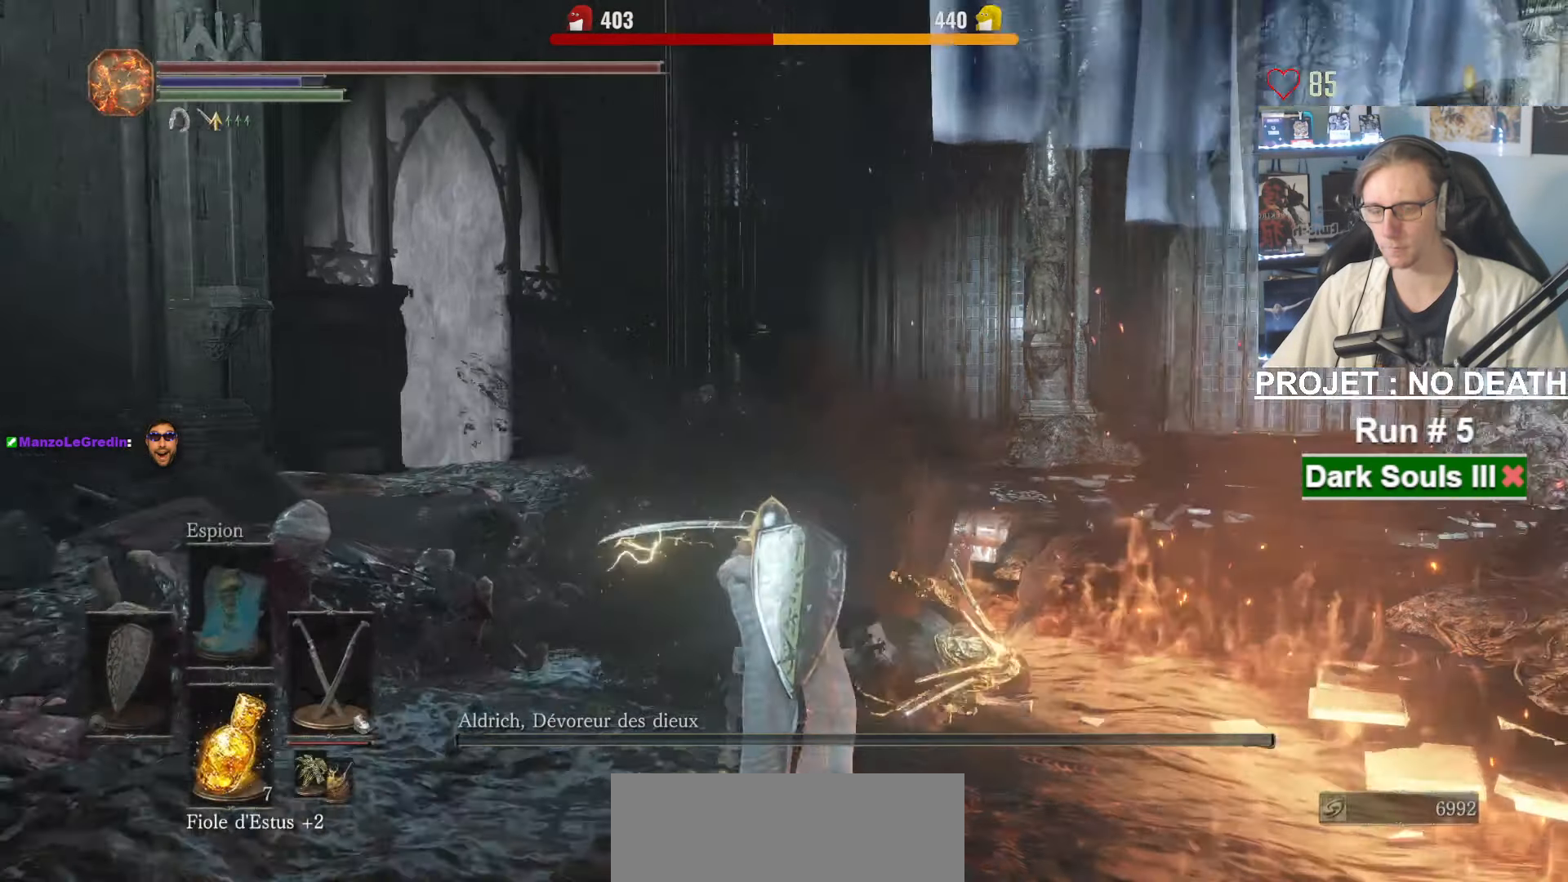
{"keys": [], "mouse": [], "events": [[100, "s", "down"], [183, "s", "up"]]}
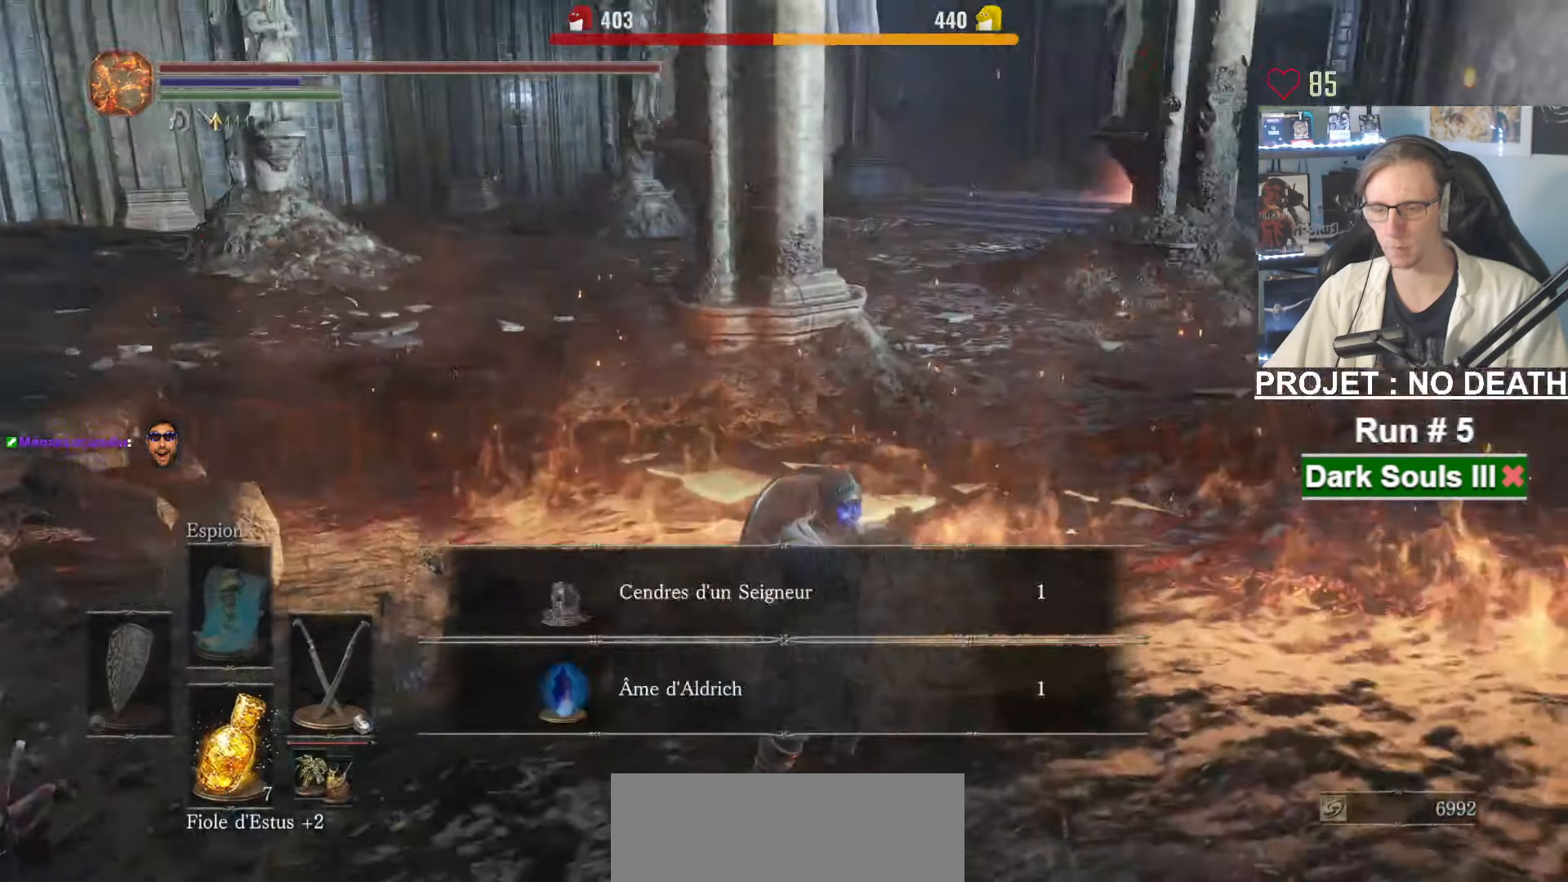
{"keys": [], "mouse": ["wheel"], "events": [[450, "mouse_wheel", "down"]]}
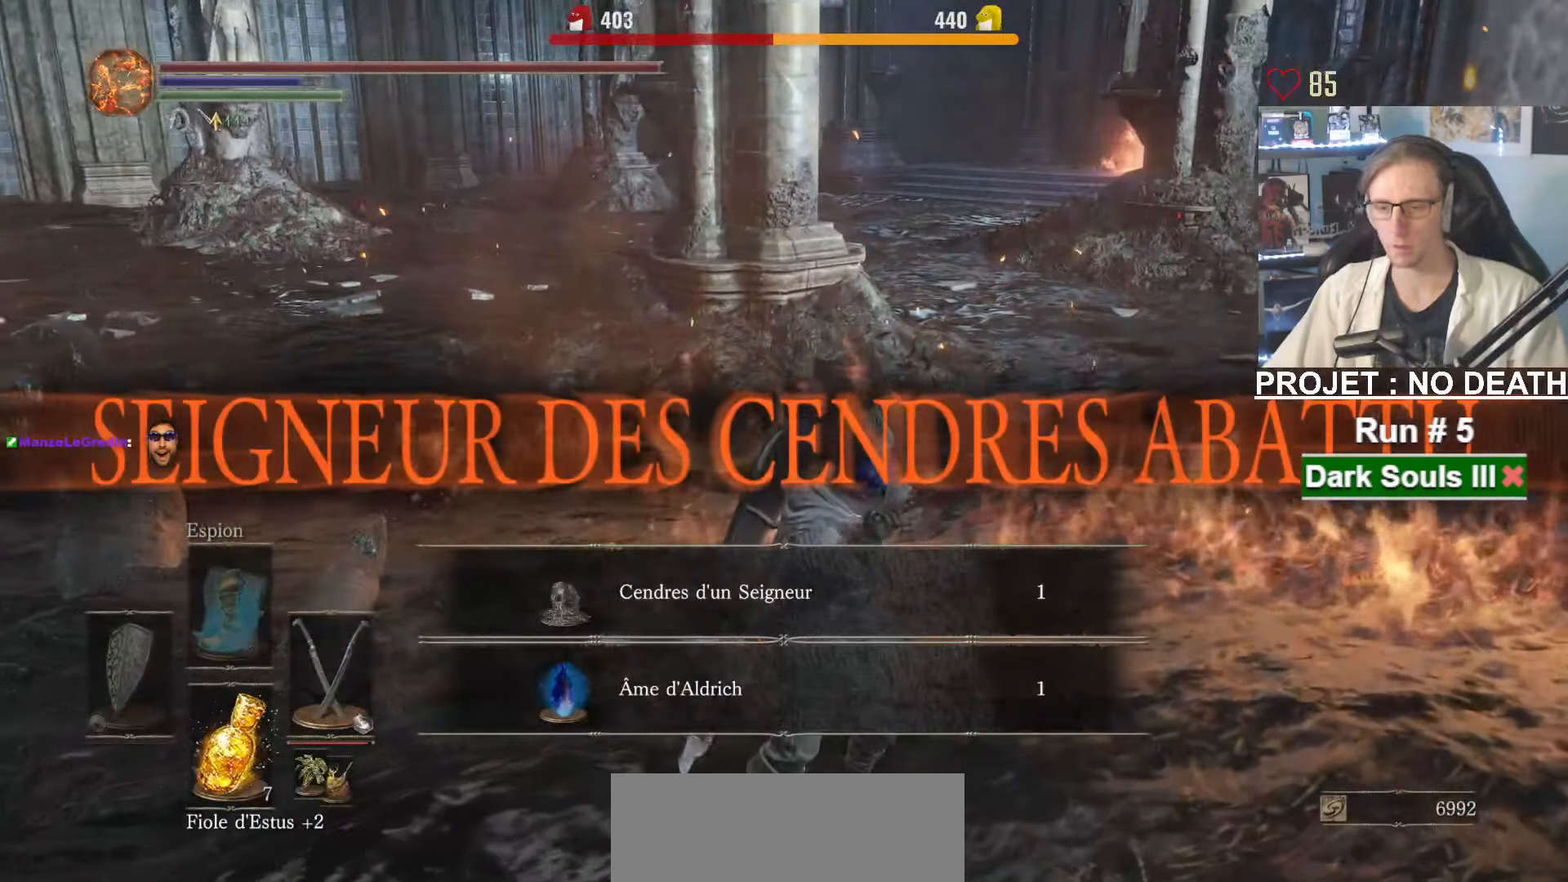
{"keys": ["z"], "mouse": [], "events": [[216, "mouse_wheel", "up"], [266, "z", "down"]]}
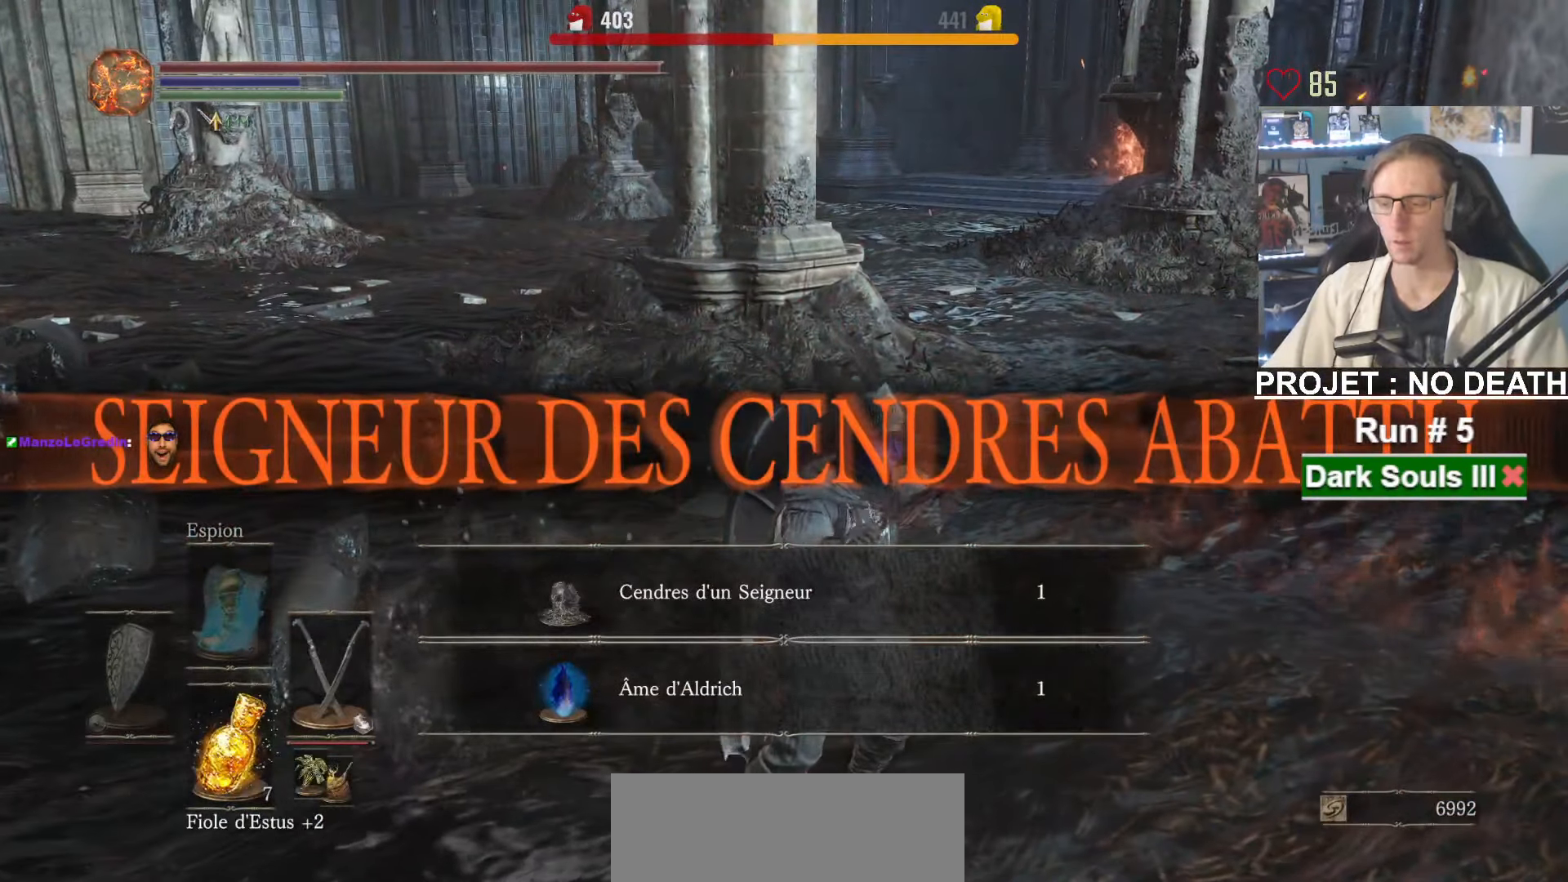
{"keys": ["z"], "mouse": [], "events": [[50, "1", "down"], [183, "1", "up"]]}
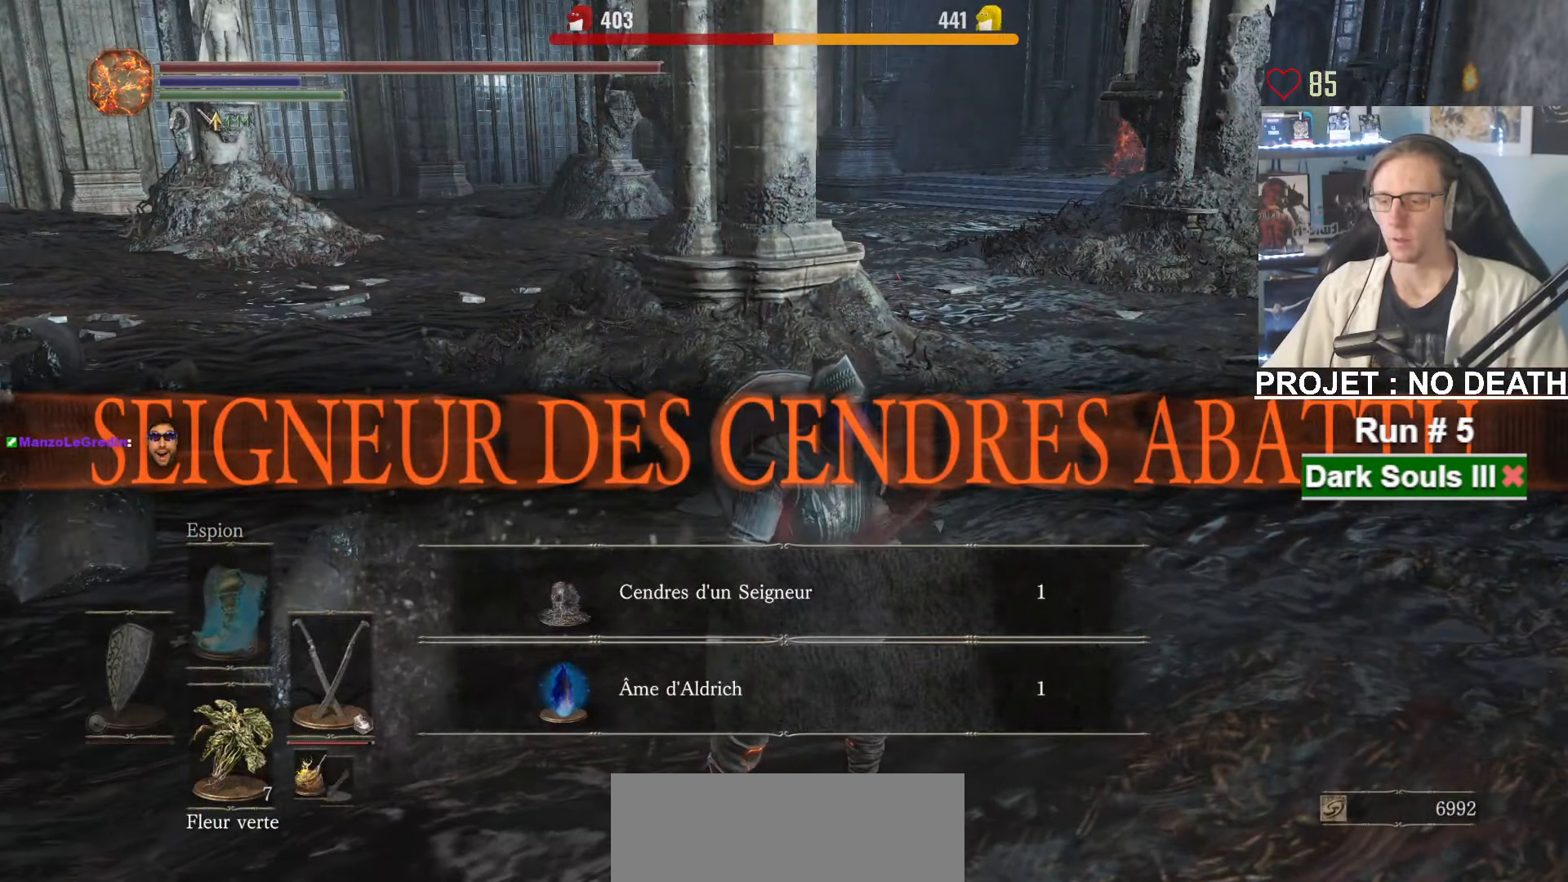
{"keys": ["z"], "mouse": [], "events": [[66, "1", "down"], [200, "1", "up"], [300, "1", "down"], [350, "1", "up"], [433, "1", "down"], [483, "1", "up"]]}
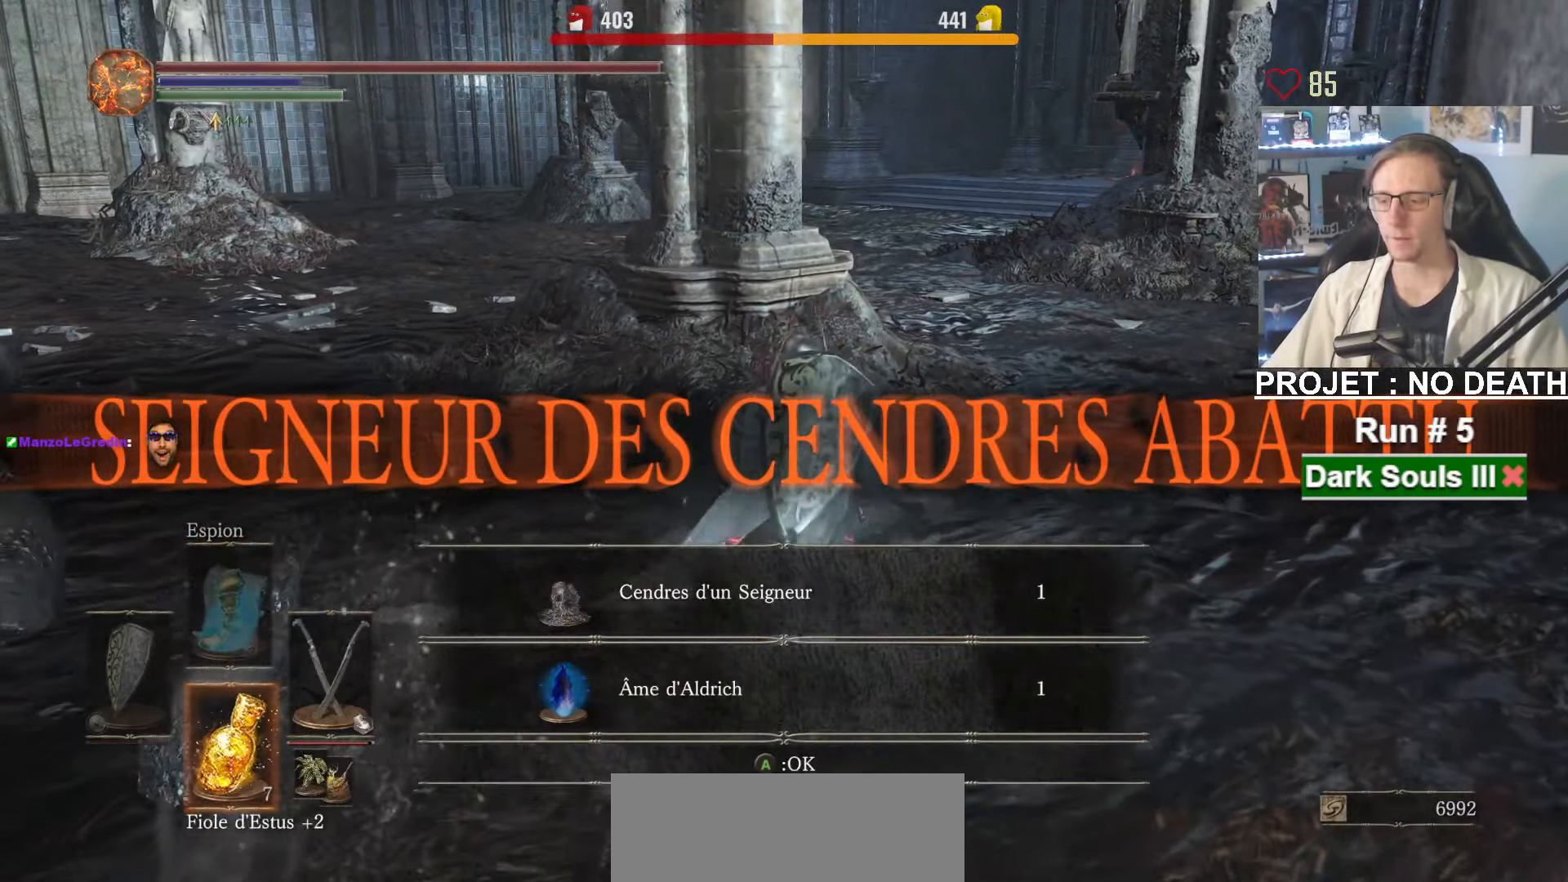
{"keys": ["d", "z"], "mouse": [], "events": [[83, "1", "down"], [133, "1", "up"], [450, "d", "down"]]}
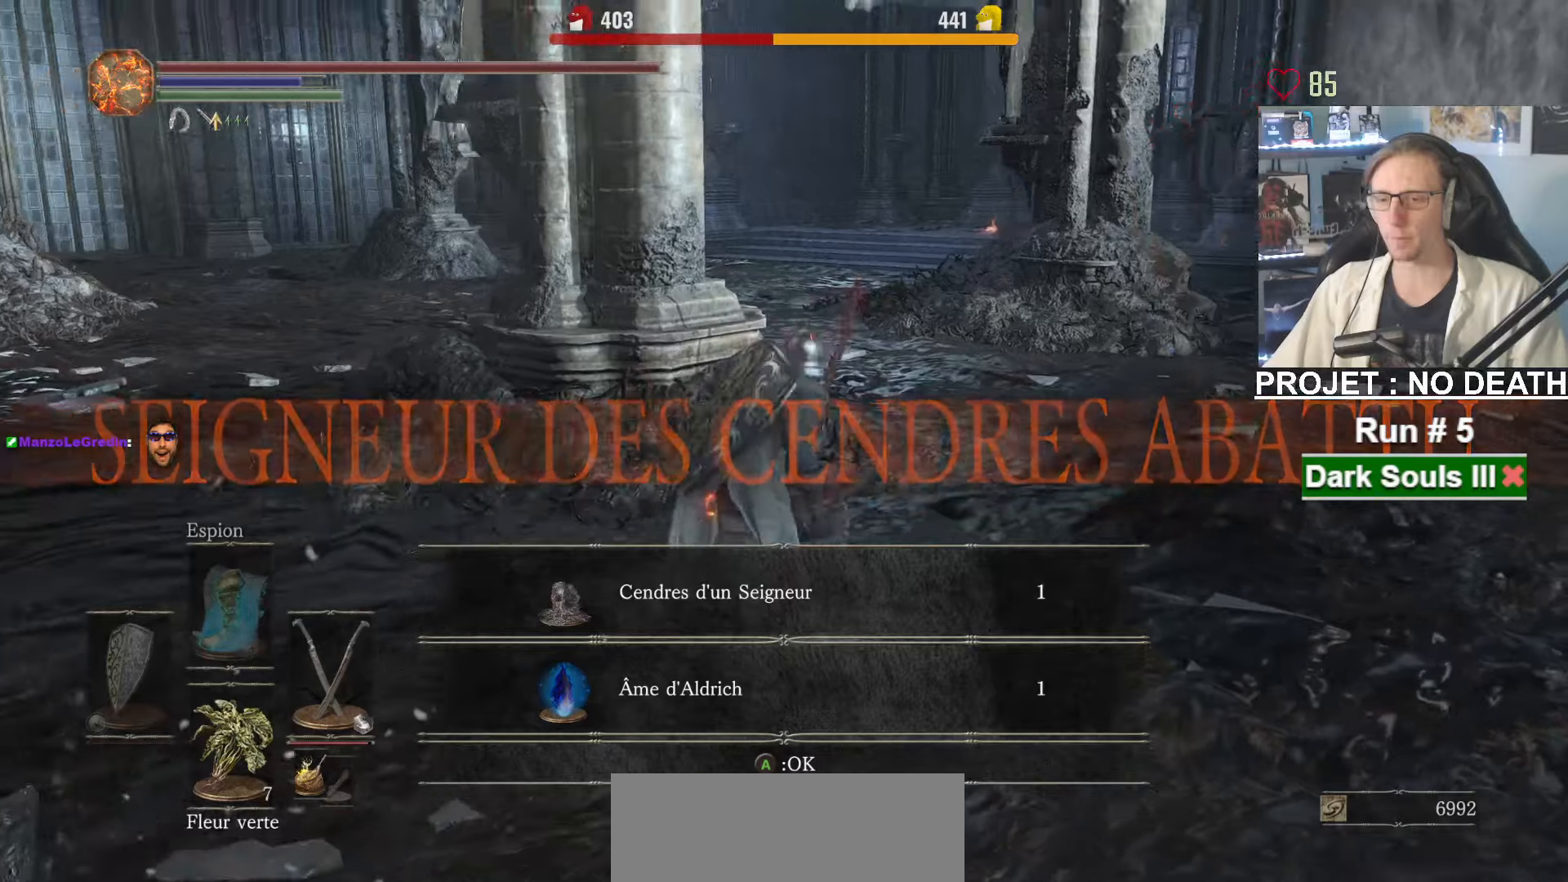
{"keys": ["z"], "mouse": []}
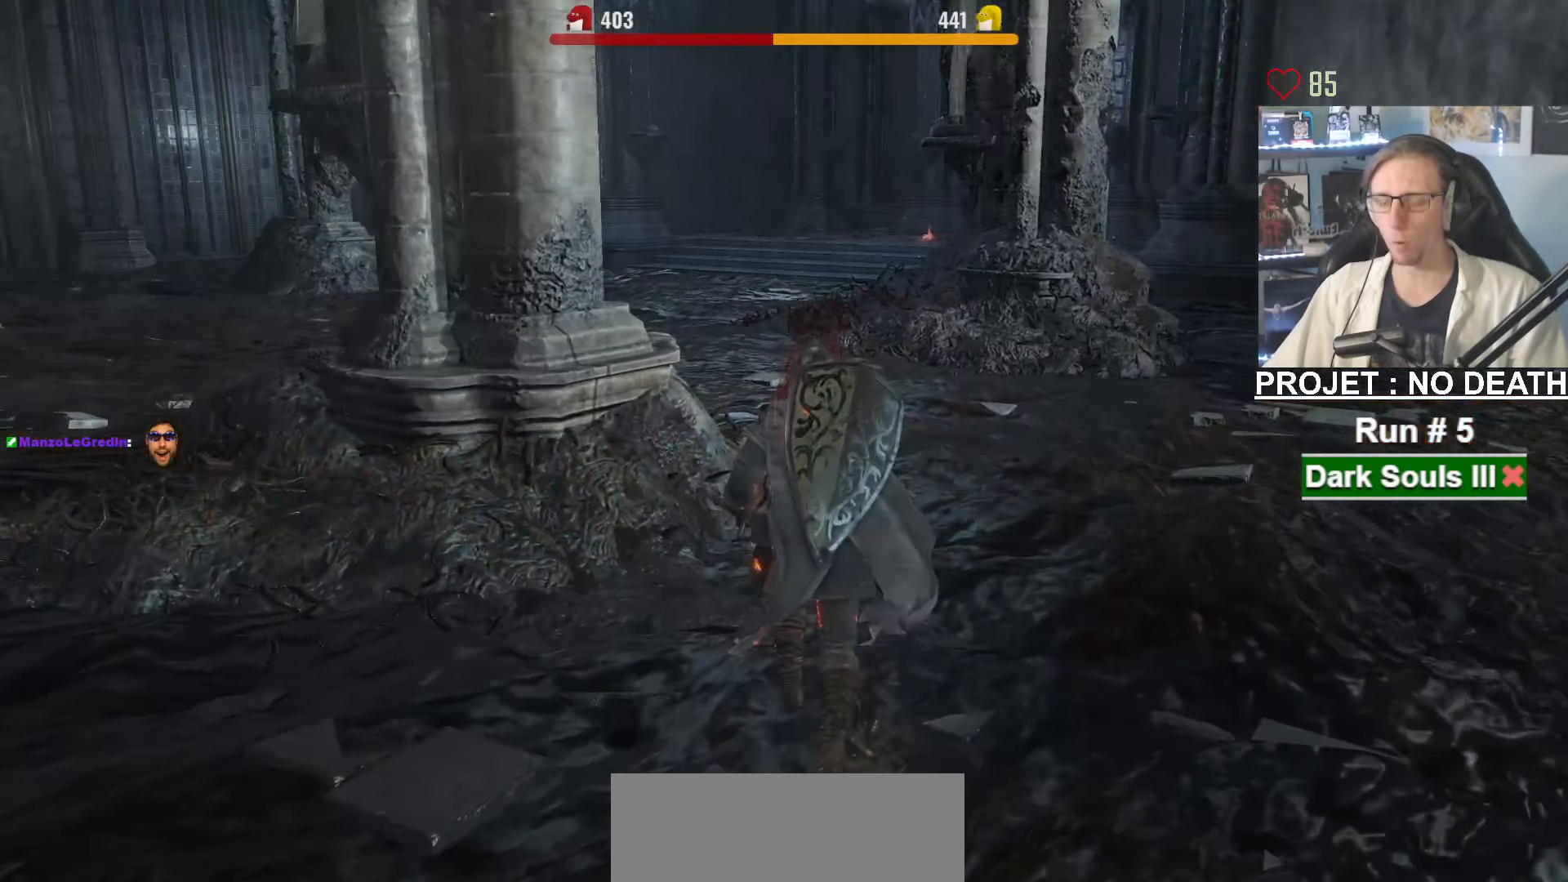
{"keys": ["tab"], "mouse": [], "events": [[433, "z", "up"], [500, "tab", "down"]]}
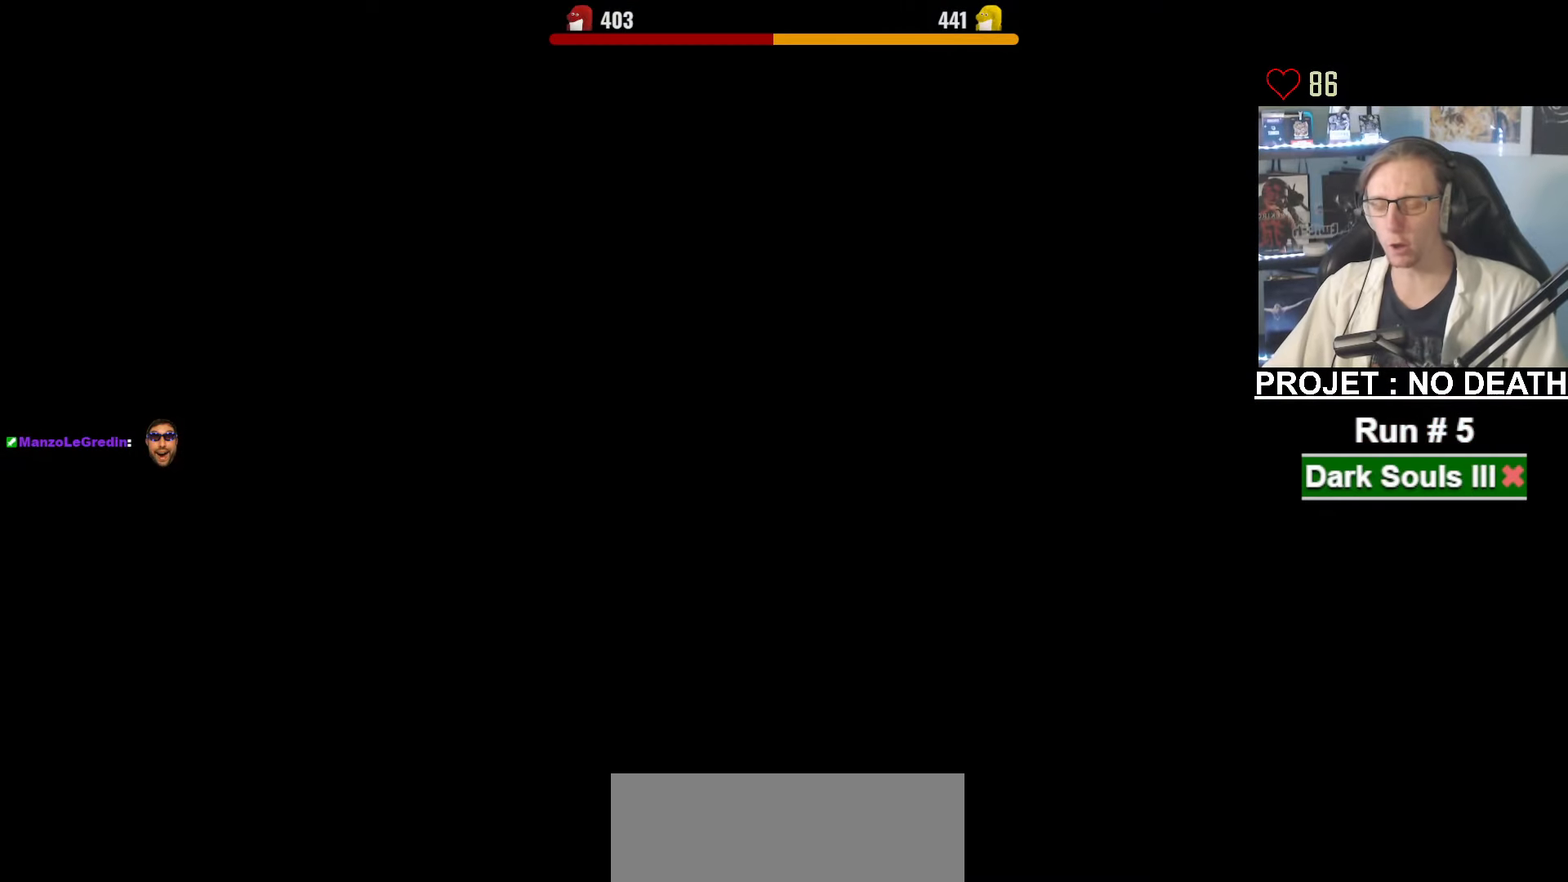
{"keys": ["tab"], "mouse": [], "events": [[33, "tab", "up"], [133, "tab", "down"], [183, "tab", "up"], [267, "tab", "down"], [317, "tab", "up"], [500, "tab", "down"]]}
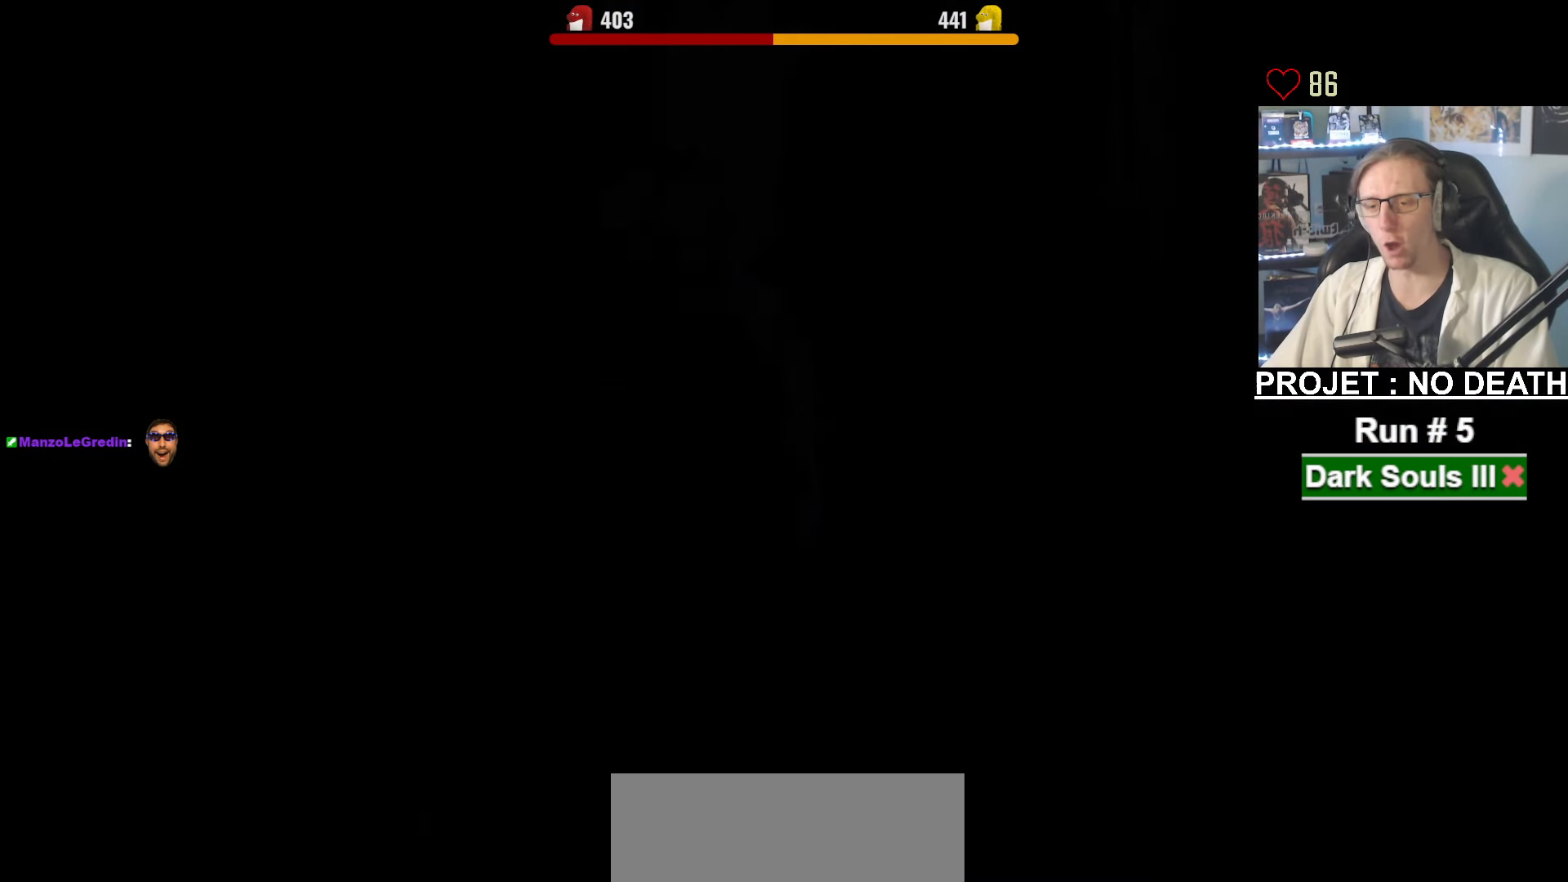
{"keys": [], "mouse": [], "events": [[50, "tab", "up"], [100, "tab", "down"], [150, "tab", "up"], [233, "tab", "down"], [283, "tab", "up"]]}